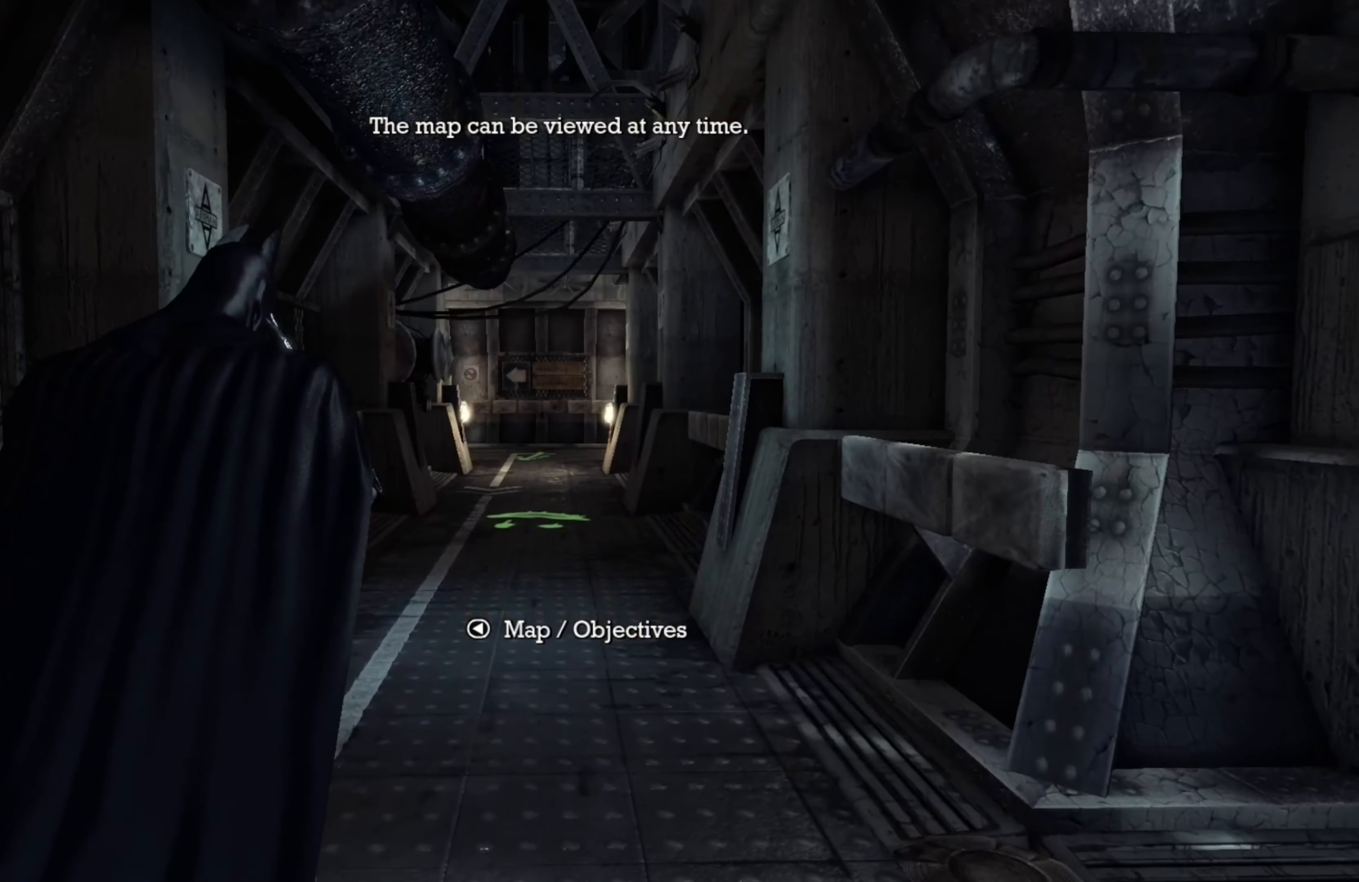
Gameplay with a controller (Xbox layout); each line is a JSON object with the inputs held at the frame after it. "events" lists button and stick changes between this image and that frame as [ms after this image, input, new state], when the widget could be followed in between.
{"buttons": [], "left_stick": "up", "right_stick": "center", "events": []}
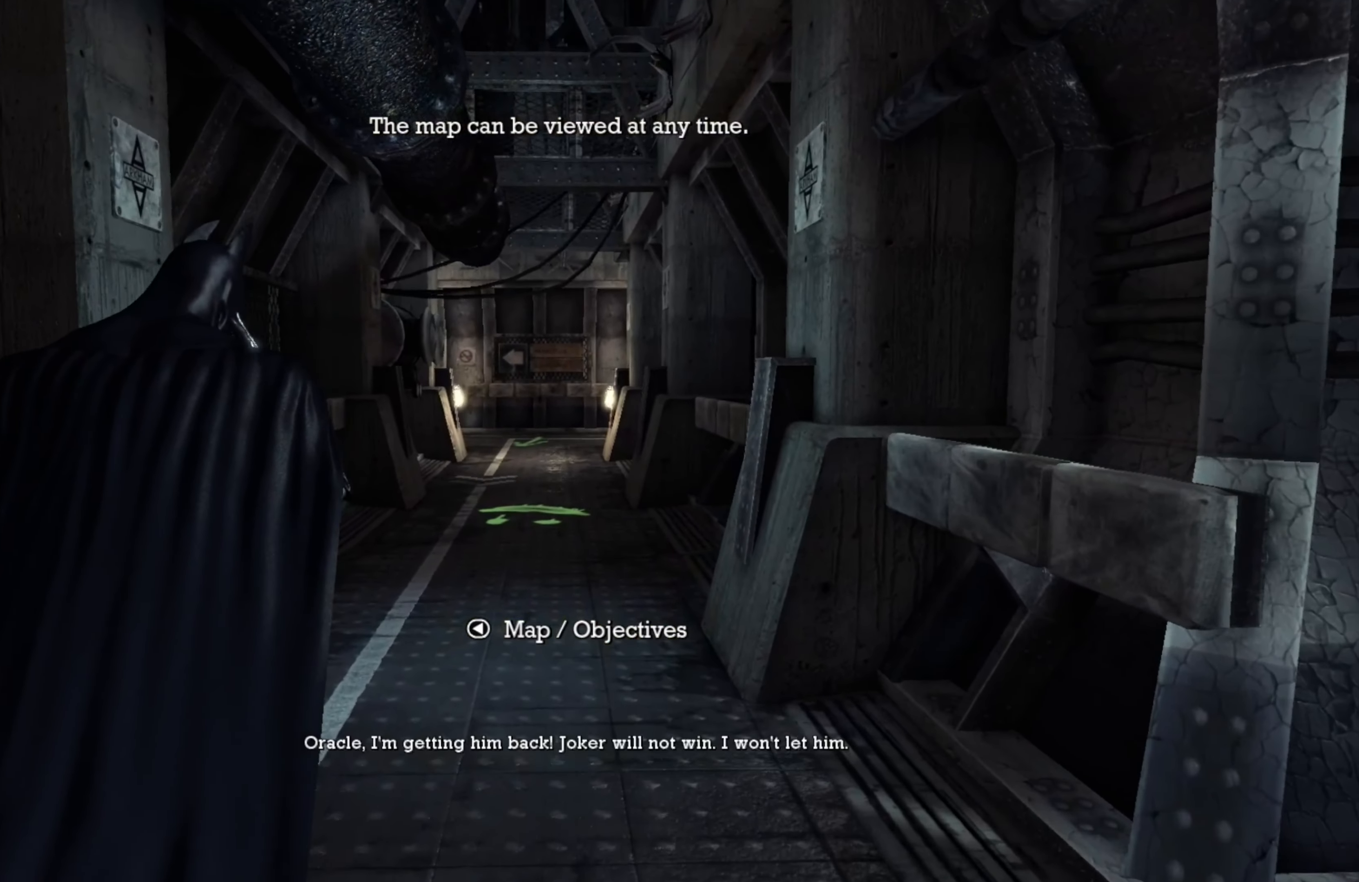
{"buttons": [], "left_stick": "up", "right_stick": "center", "events": []}
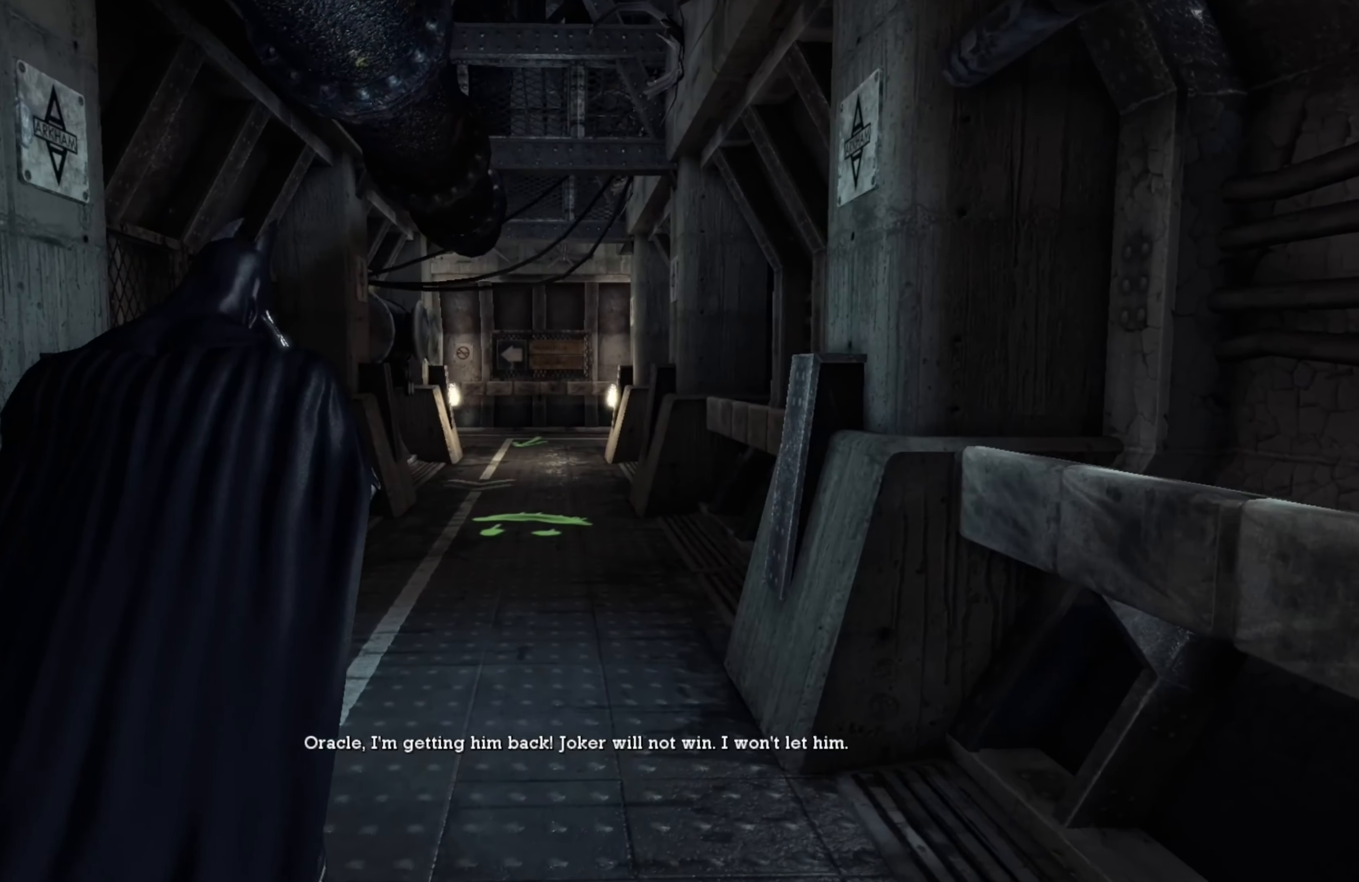
{"buttons": [], "left_stick": "up", "right_stick": "center", "events": []}
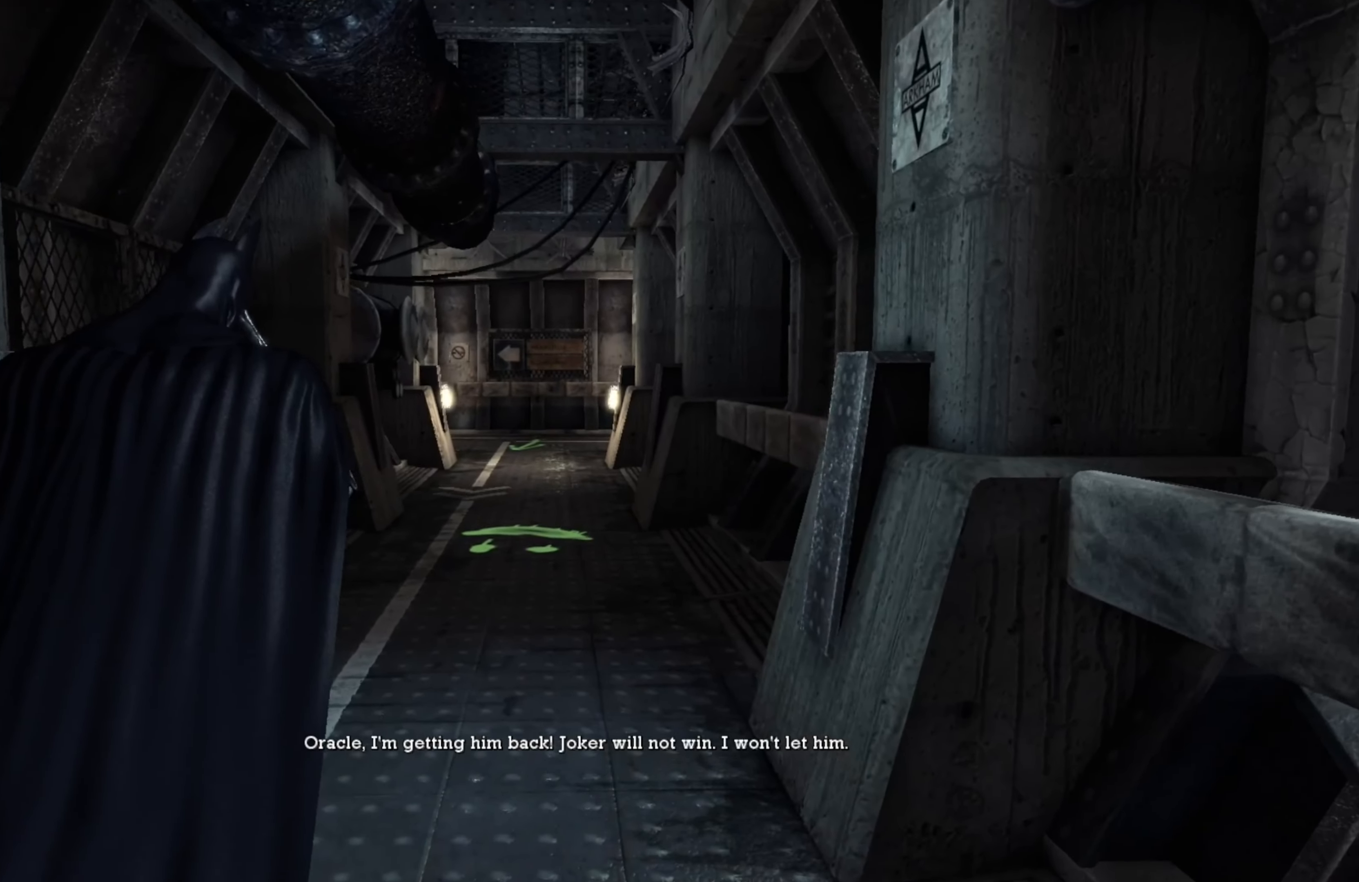
{"buttons": [], "left_stick": "up", "right_stick": "center", "events": []}
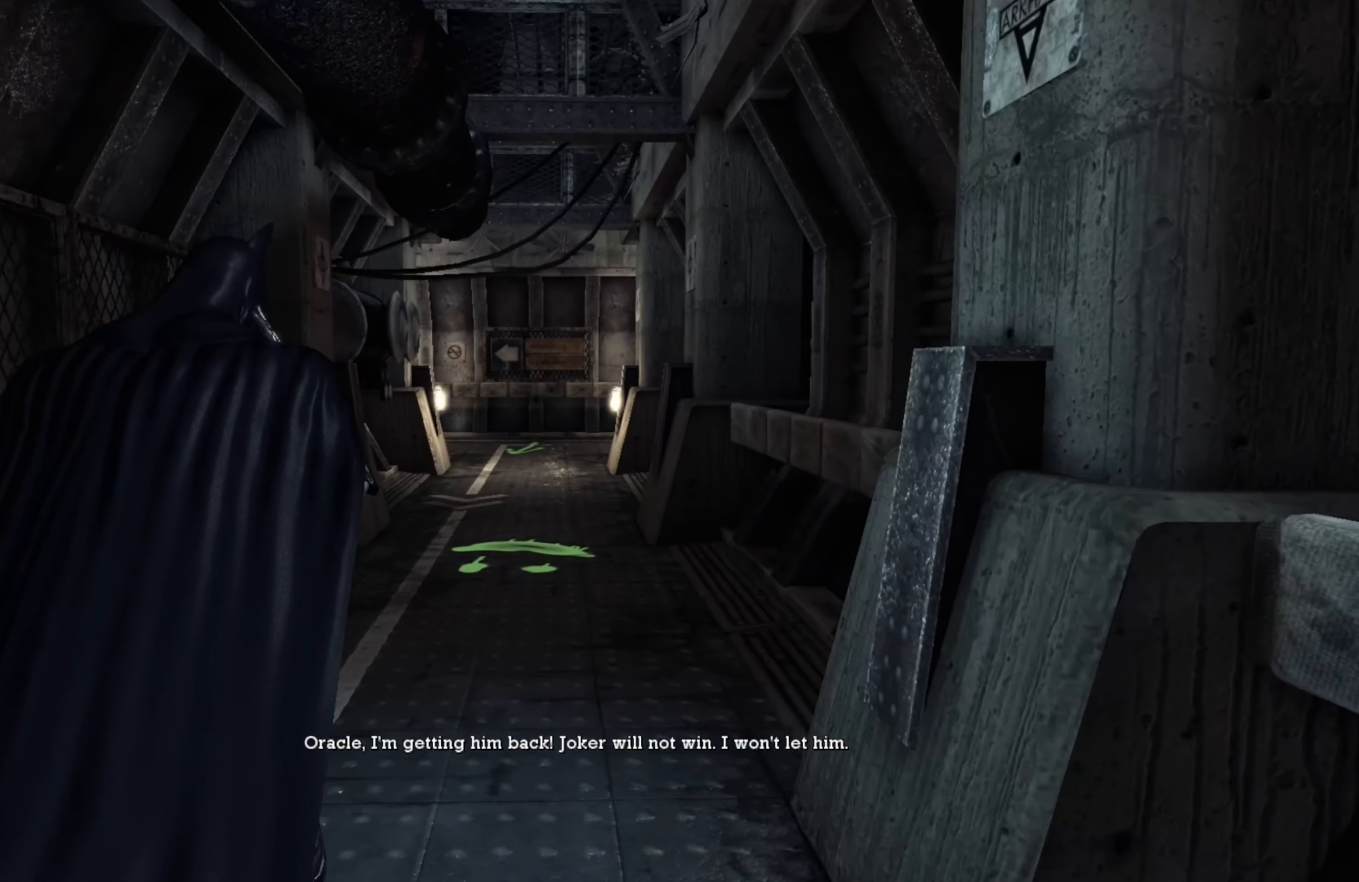
{"buttons": [], "left_stick": "up", "right_stick": "center", "events": []}
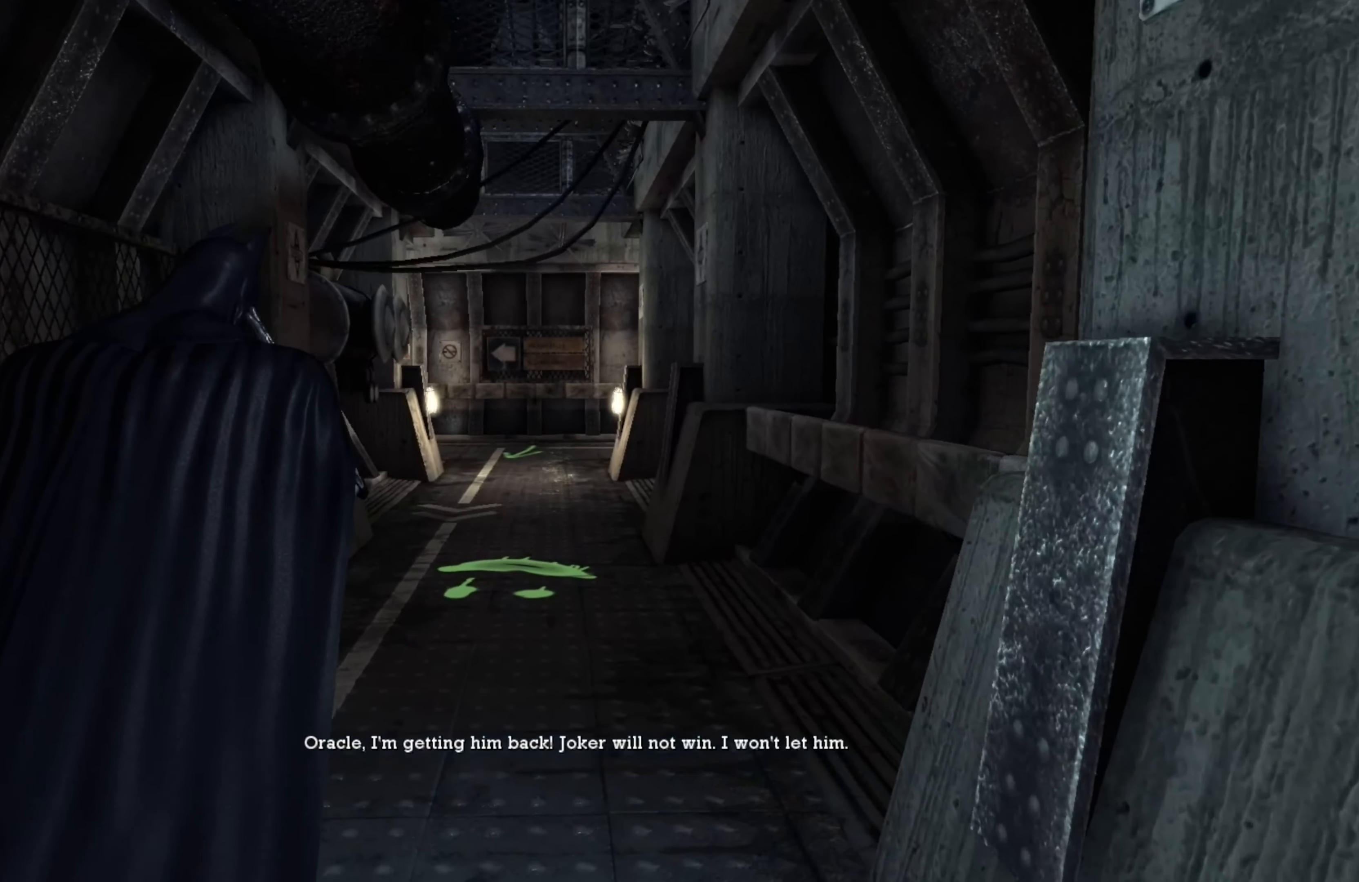
{"buttons": [], "left_stick": "up", "right_stick": "center", "events": []}
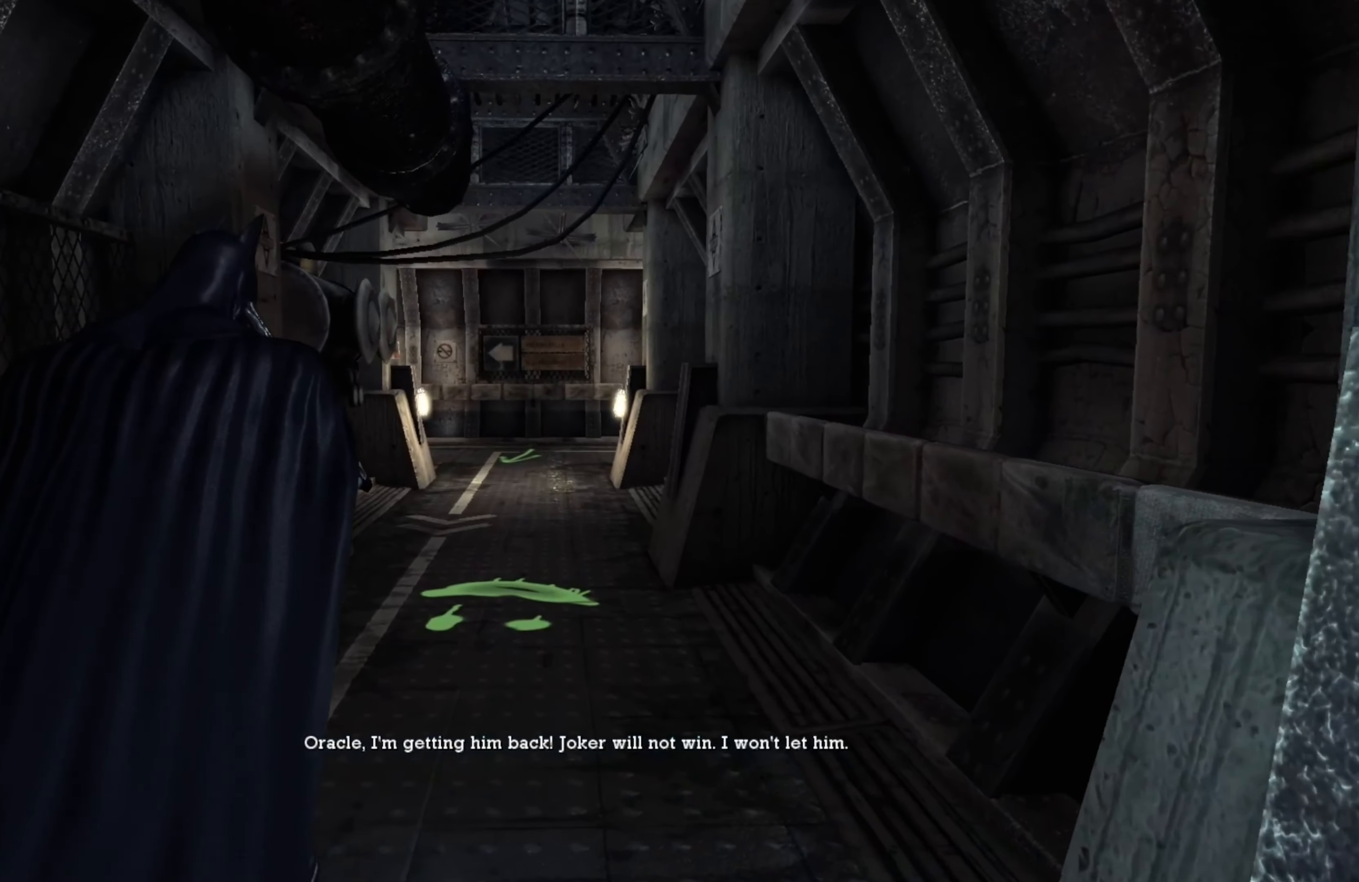
{"buttons": [], "left_stick": "up", "right_stick": "center", "events": []}
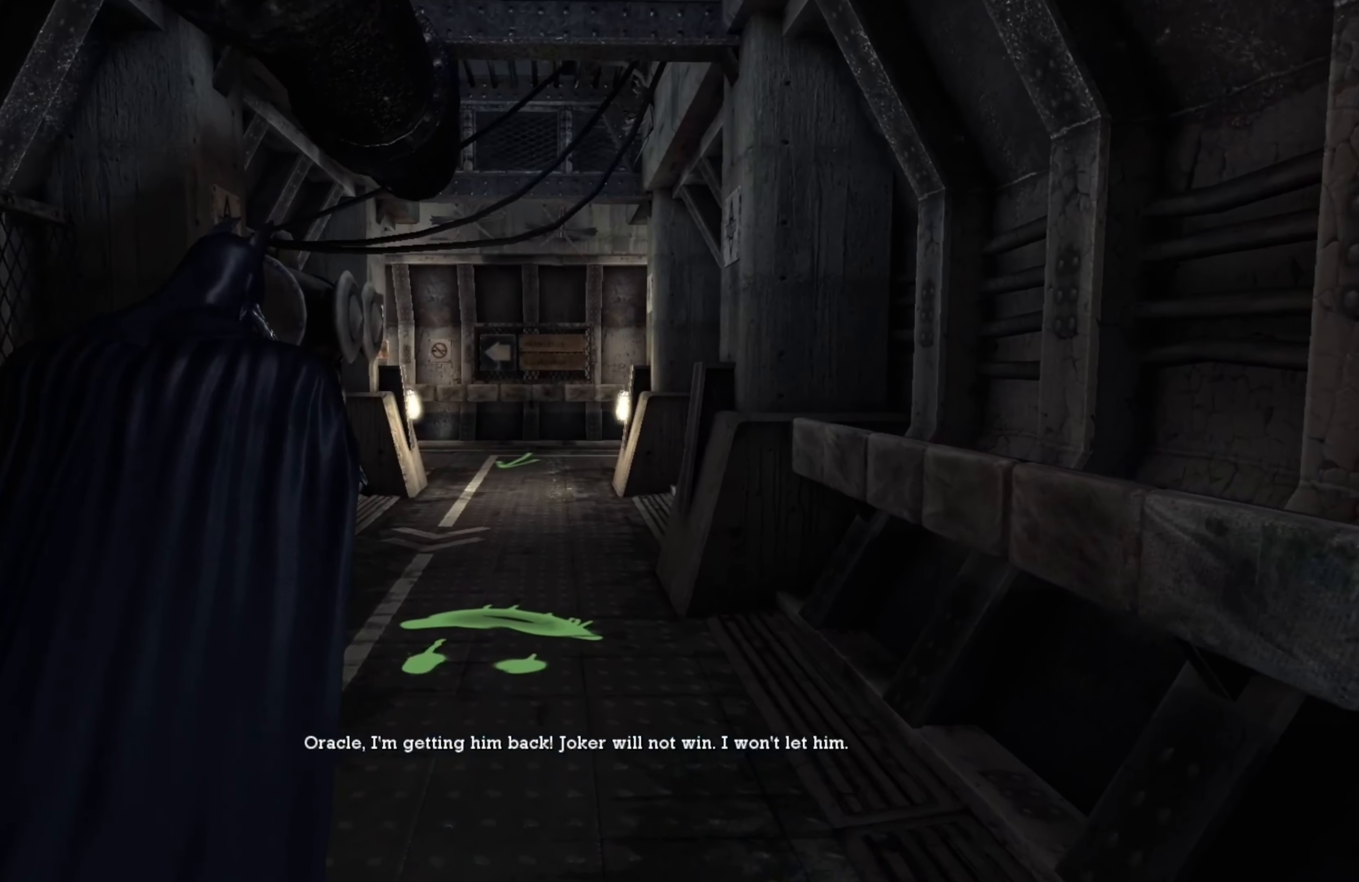
{"buttons": [], "left_stick": "up", "right_stick": "center", "events": []}
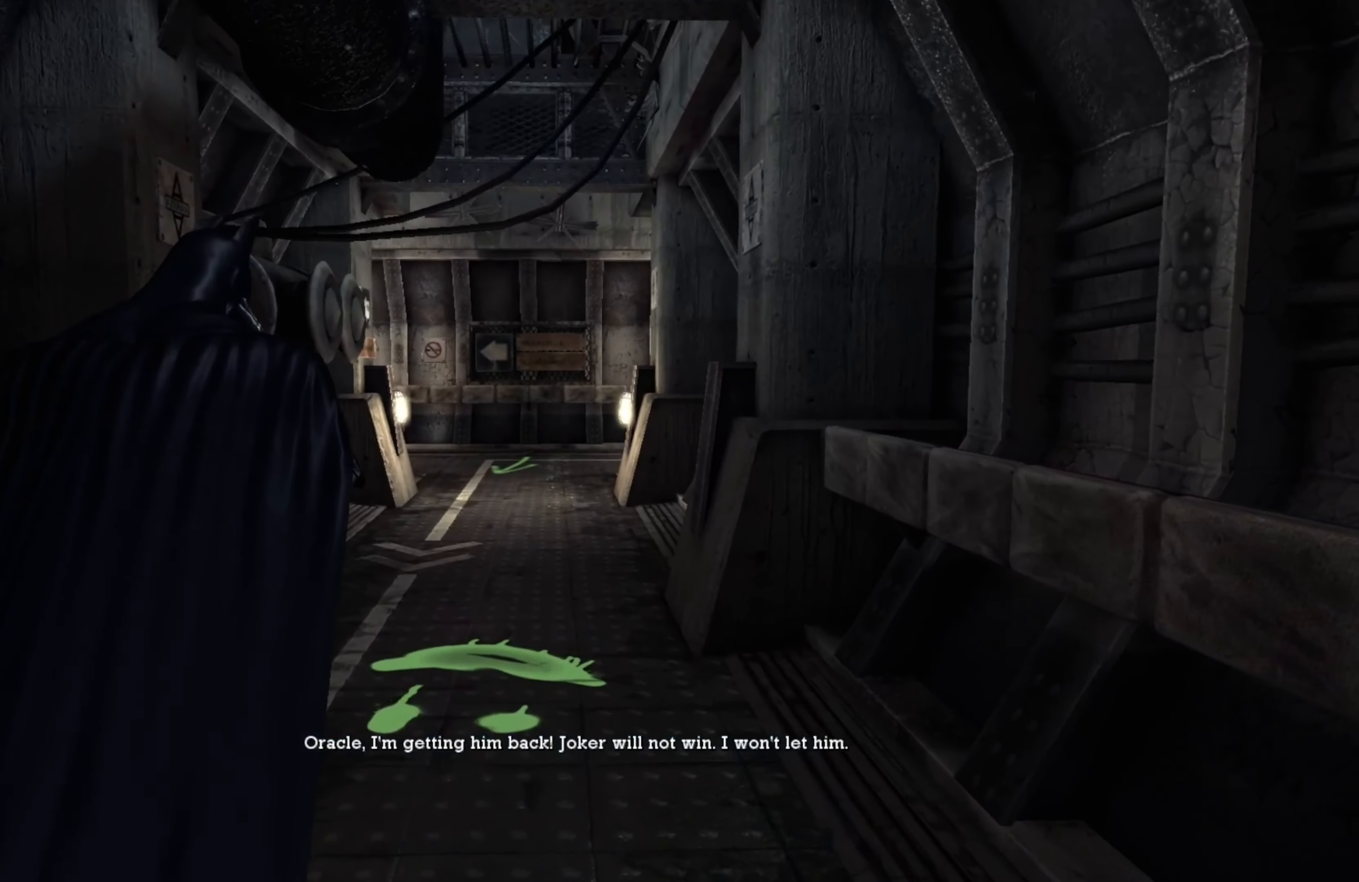
{"buttons": [], "left_stick": "up", "right_stick": "center", "events": []}
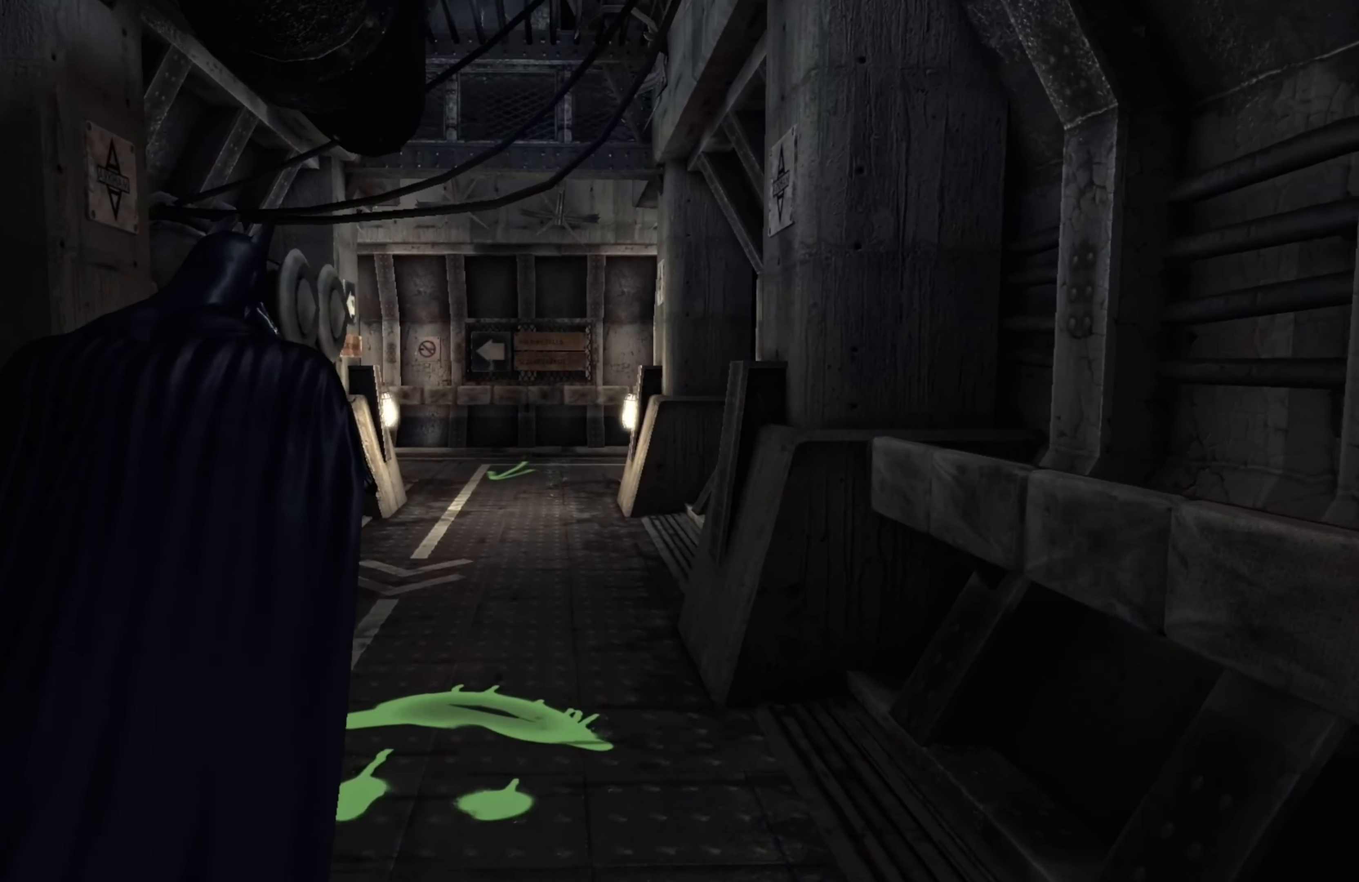
{"buttons": [], "left_stick": "up", "right_stick": "center", "events": []}
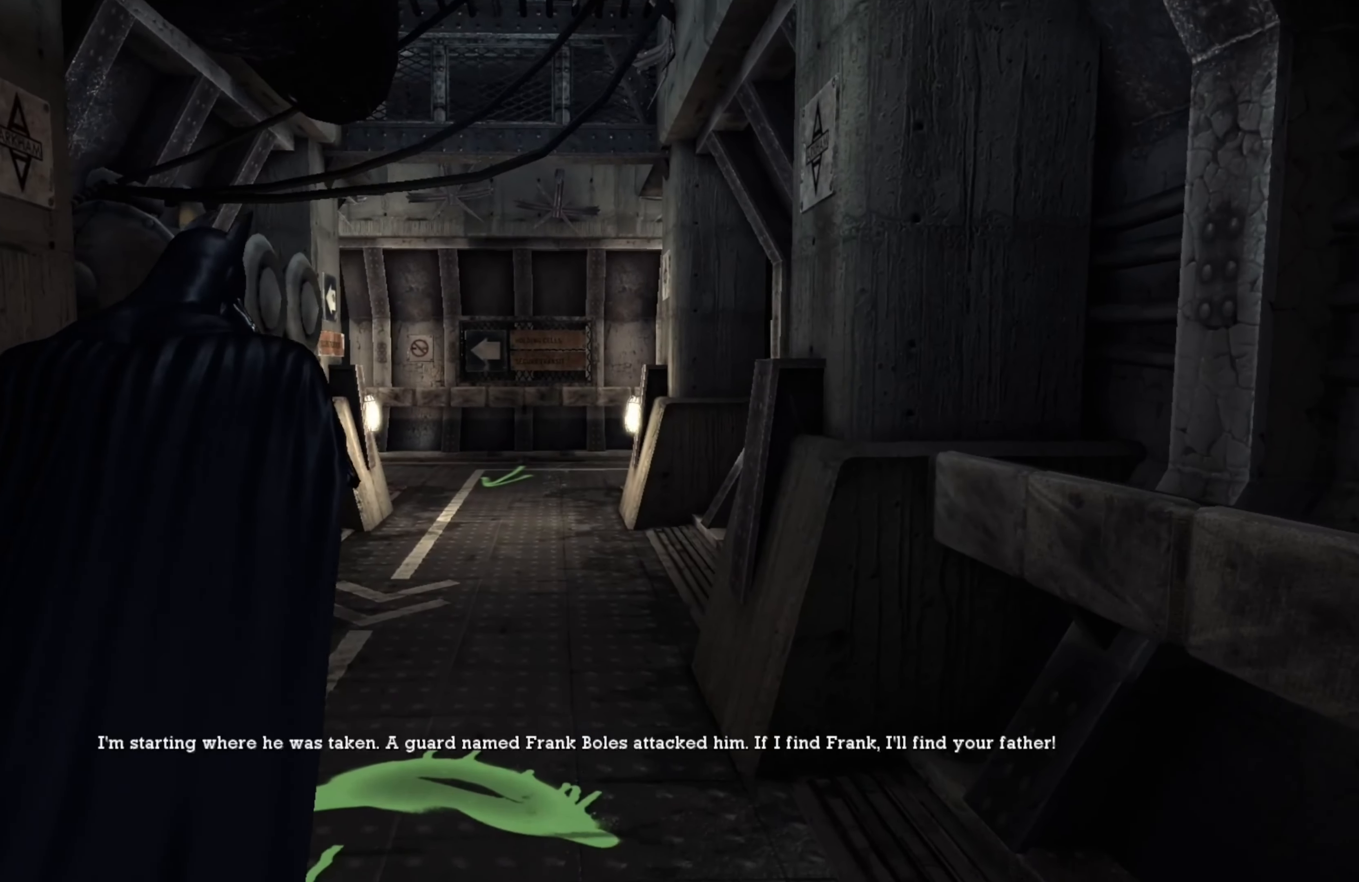
{"buttons": [], "left_stick": "up", "right_stick": "center", "events": []}
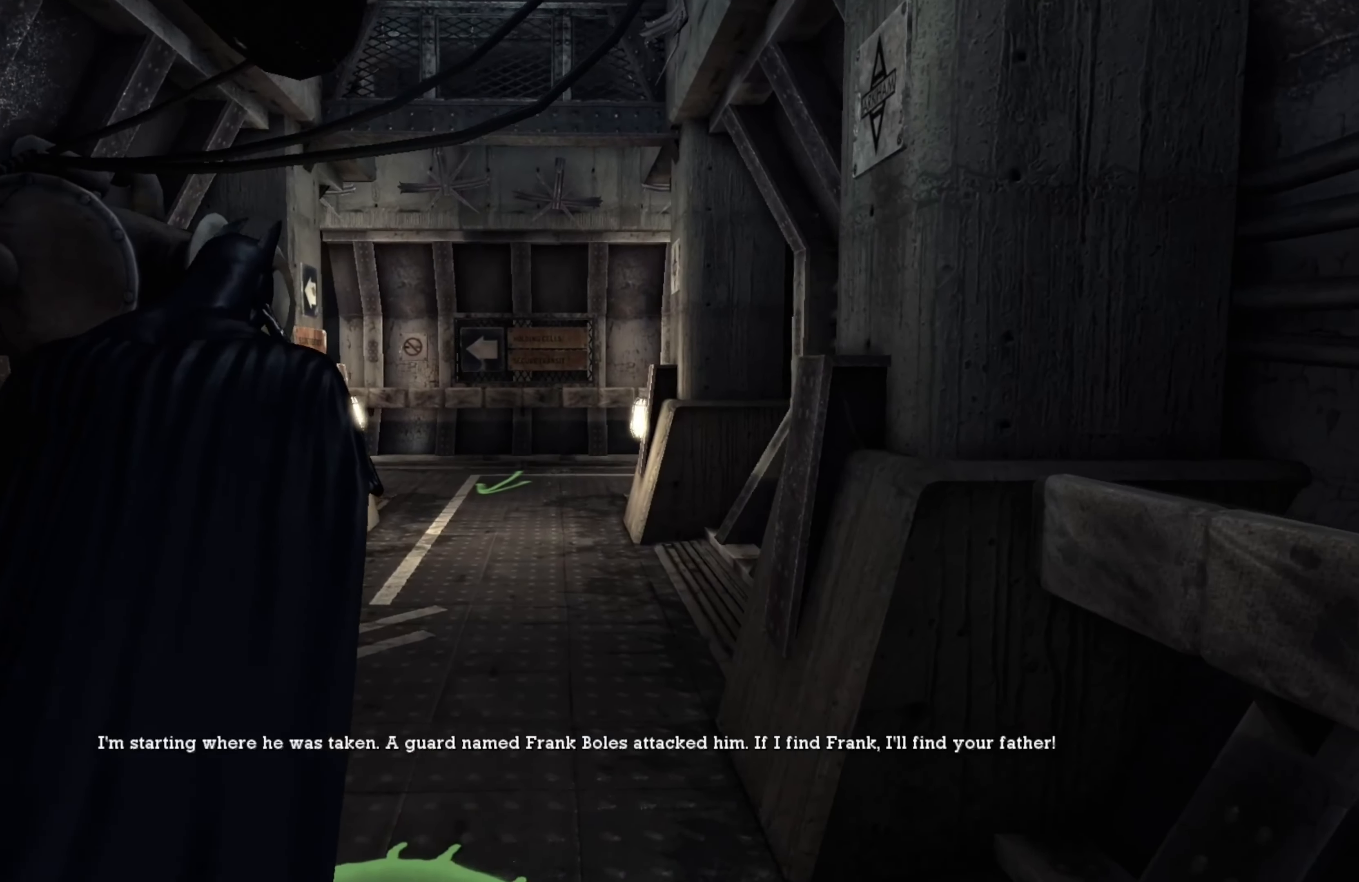
{"buttons": [], "left_stick": "up", "right_stick": "center", "events": []}
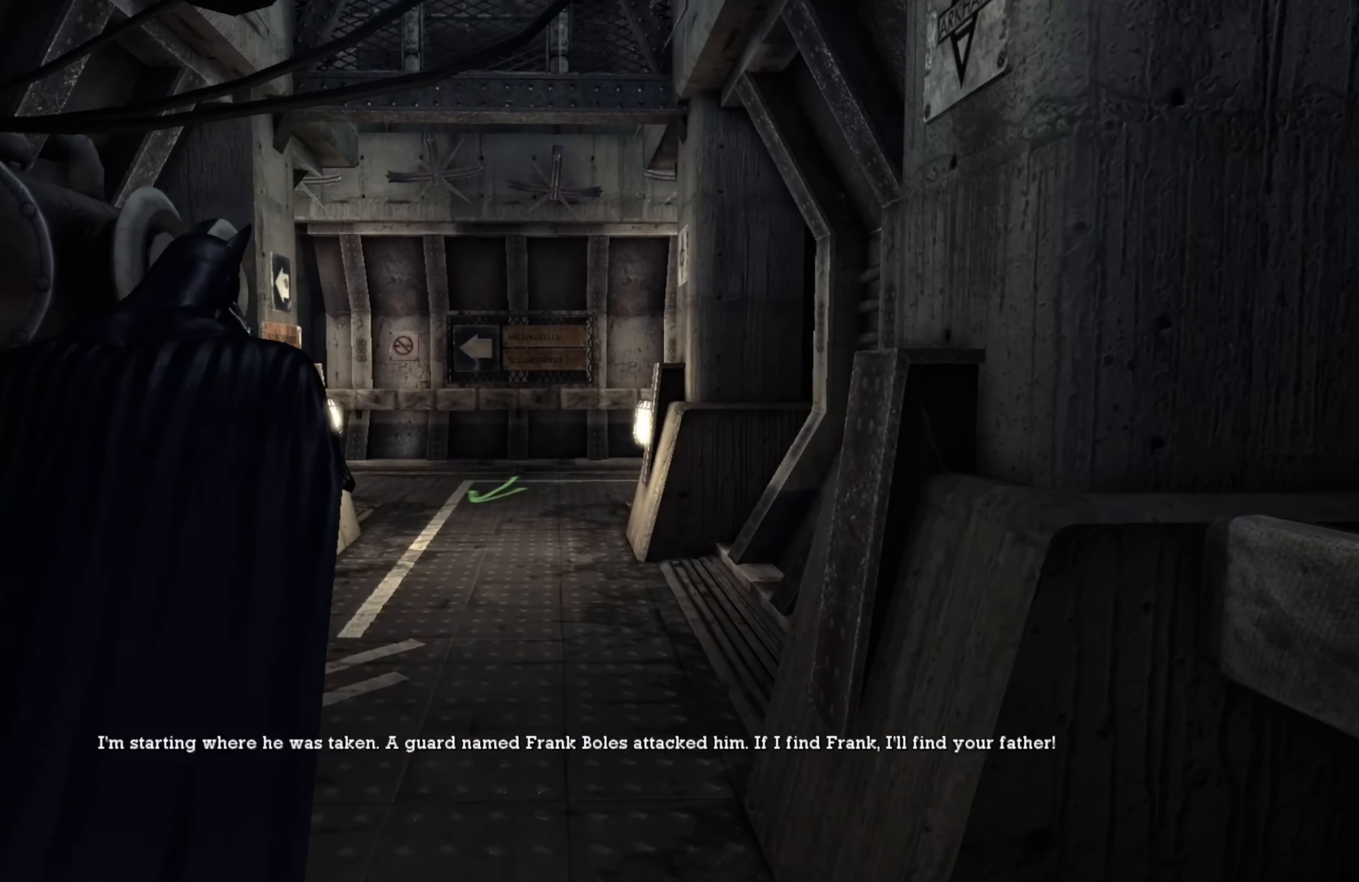
{"buttons": [], "left_stick": "up", "right_stick": "center", "events": []}
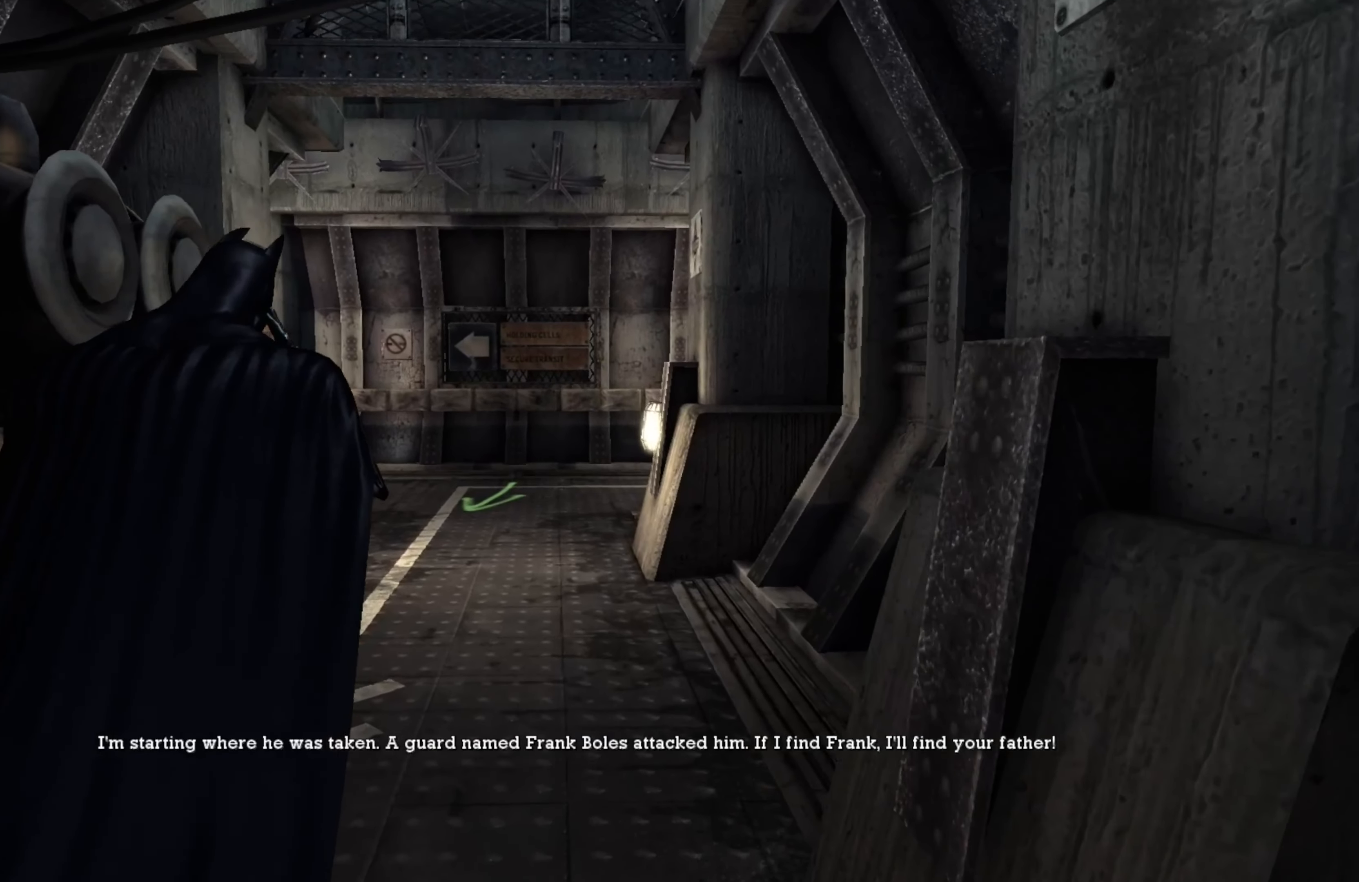
{"buttons": [], "left_stick": "up", "right_stick": "center", "events": []}
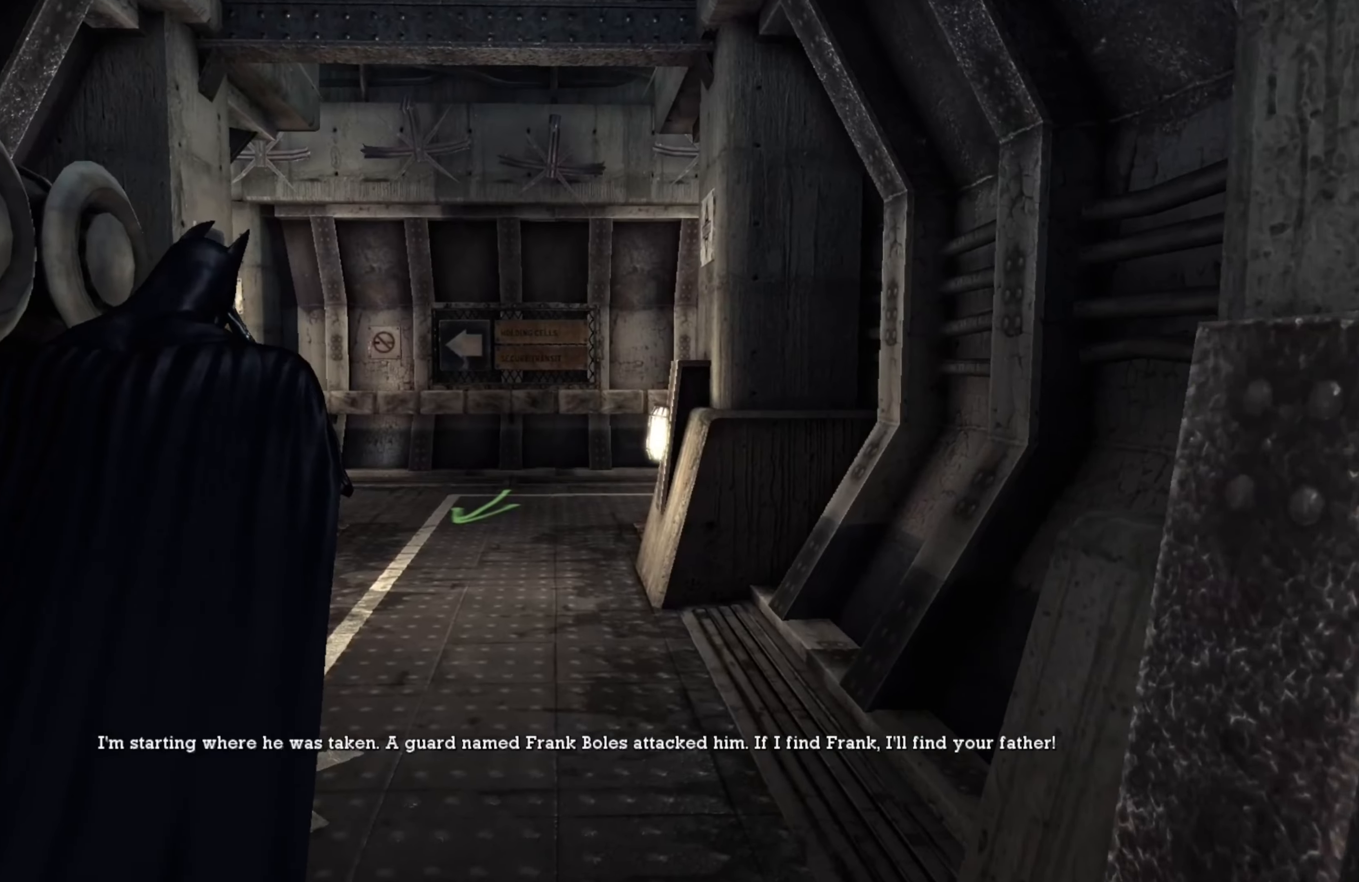
{"buttons": [], "left_stick": "up", "right_stick": "center", "events": []}
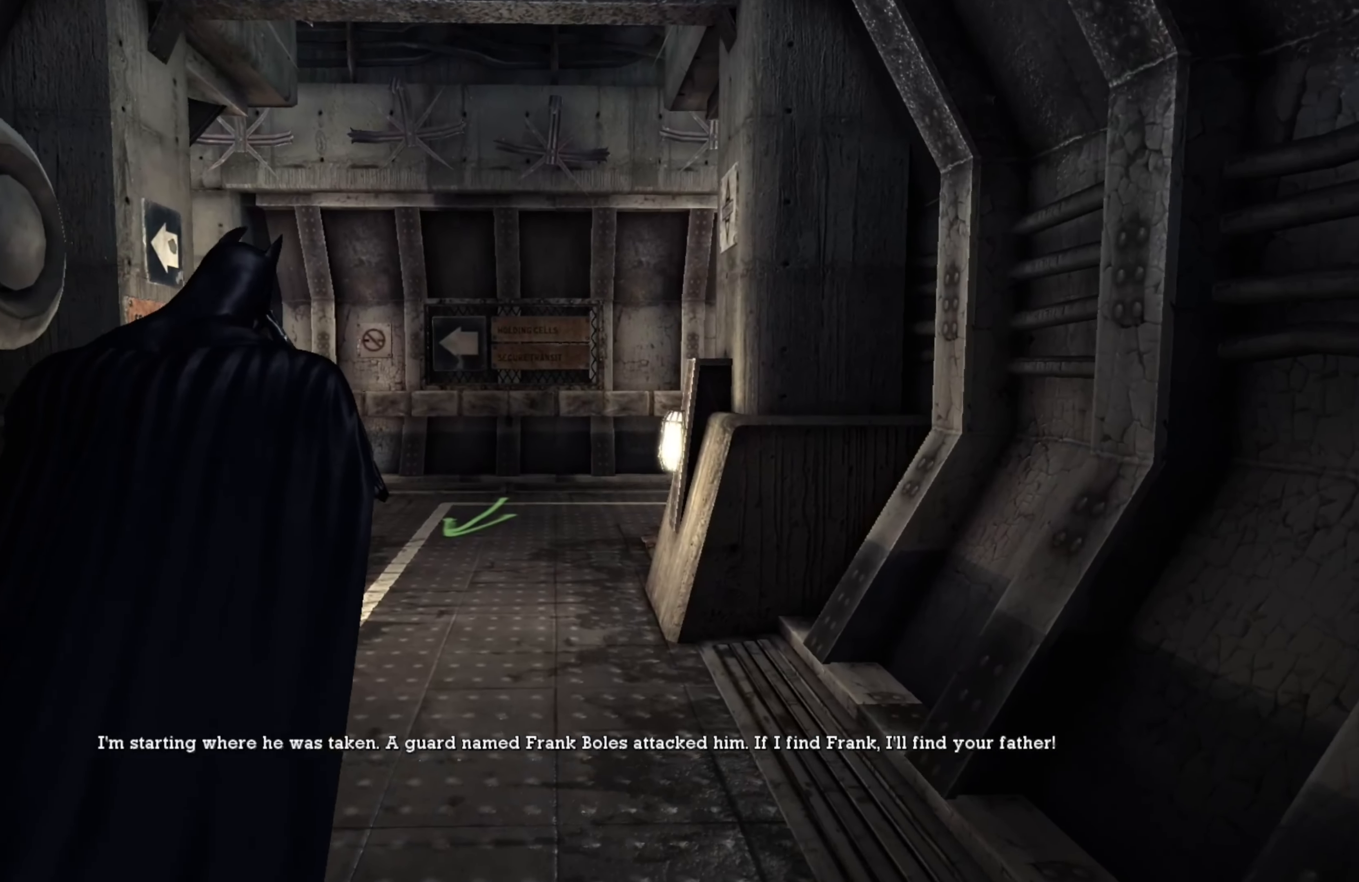
{"buttons": [], "left_stick": "up", "right_stick": "center", "events": []}
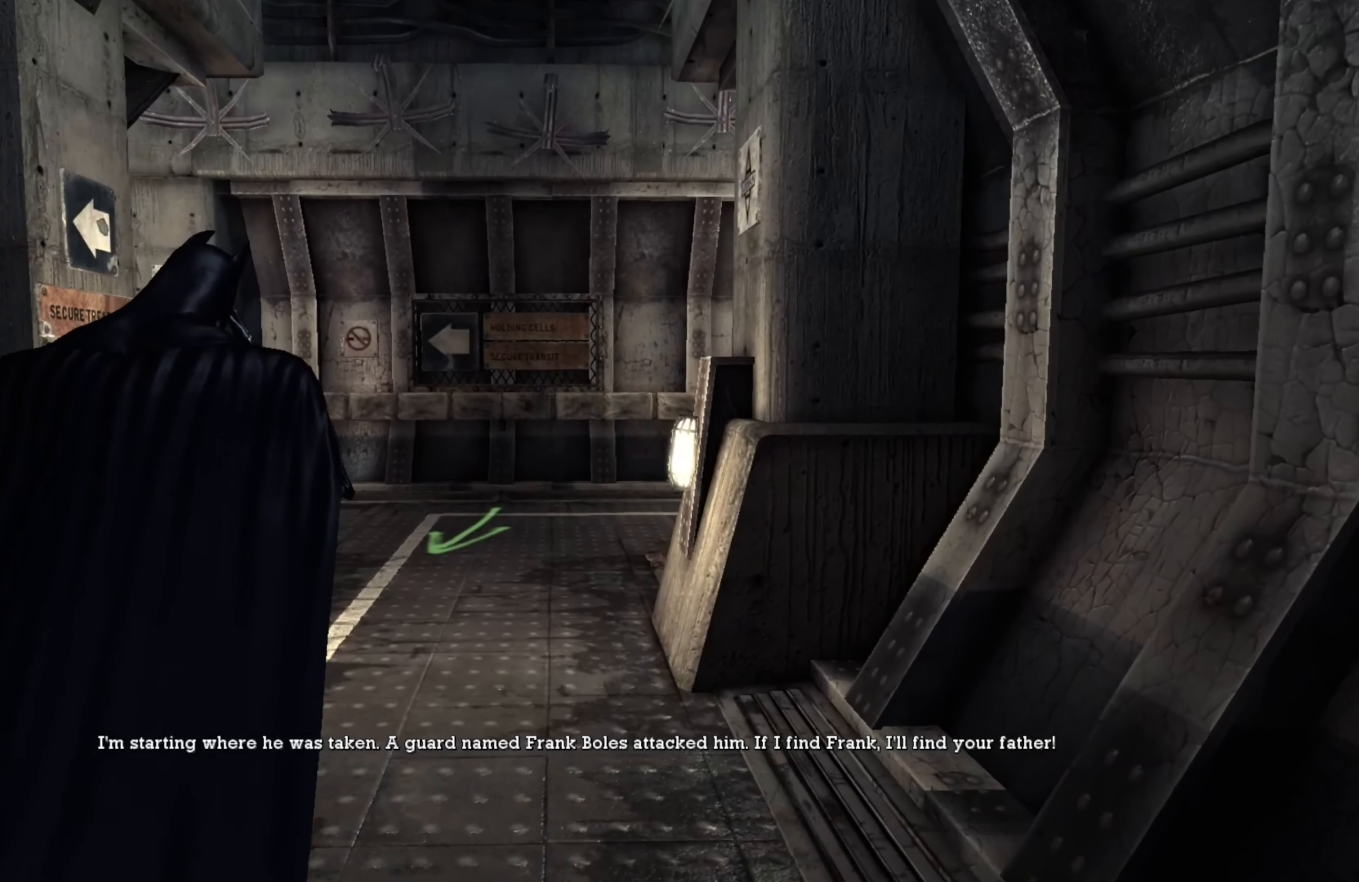
{"buttons": [], "left_stick": "up", "right_stick": "center", "events": []}
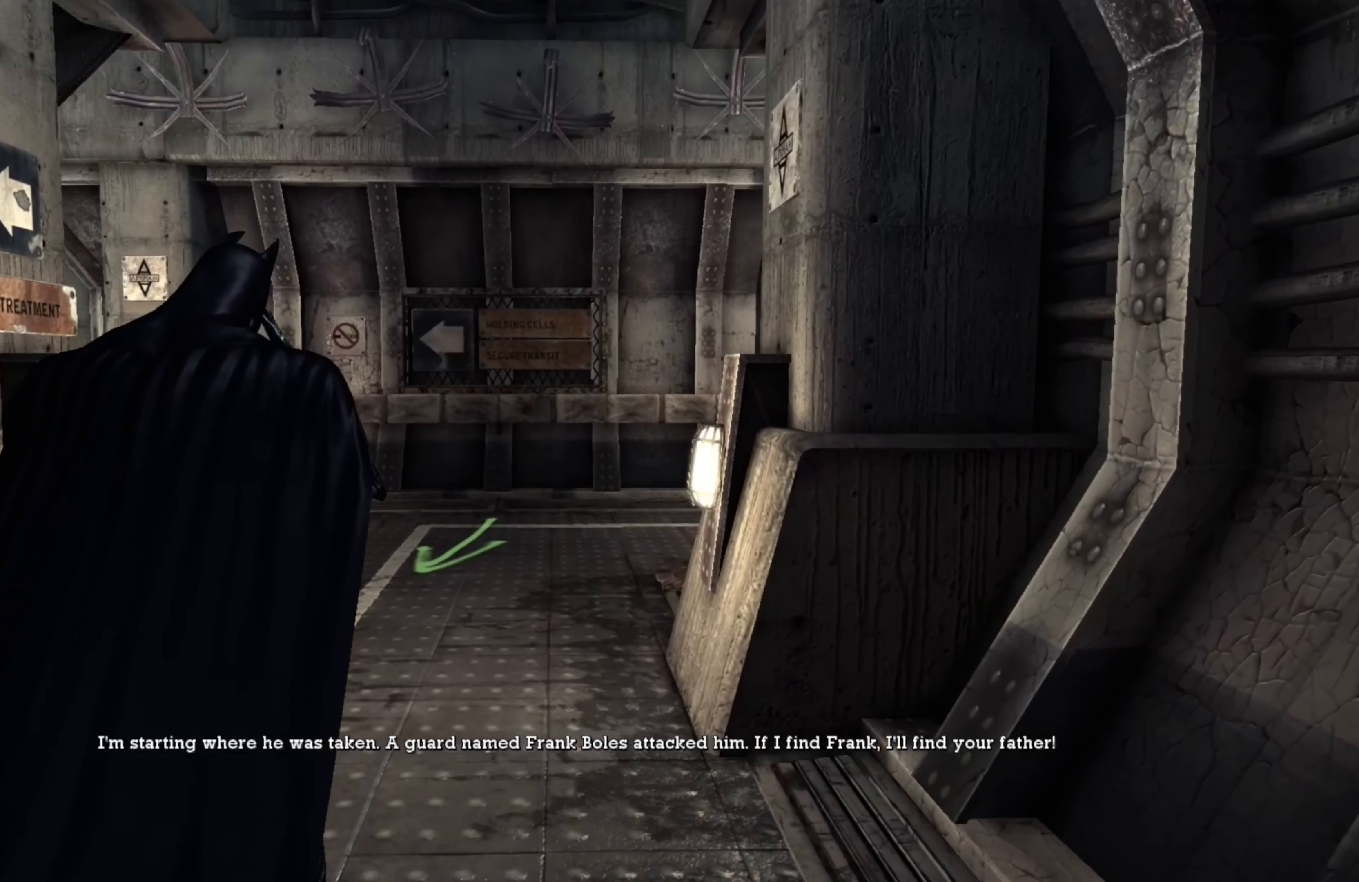
{"buttons": [], "left_stick": "up", "right_stick": "center", "events": []}
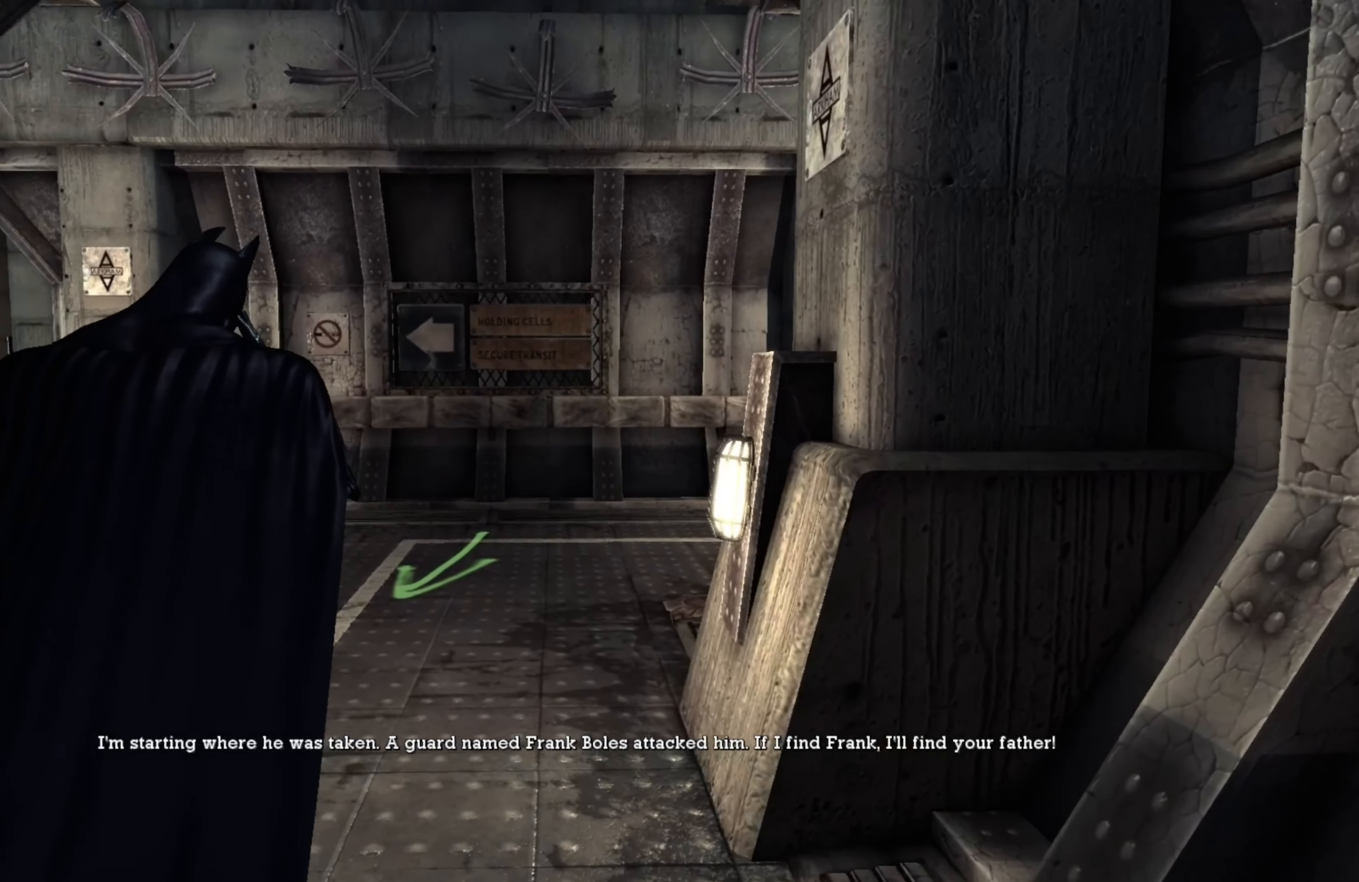
{"buttons": [], "left_stick": "up", "right_stick": "center", "events": [[80, "right_stick", "left"], [280, "right_stick", "center"]]}
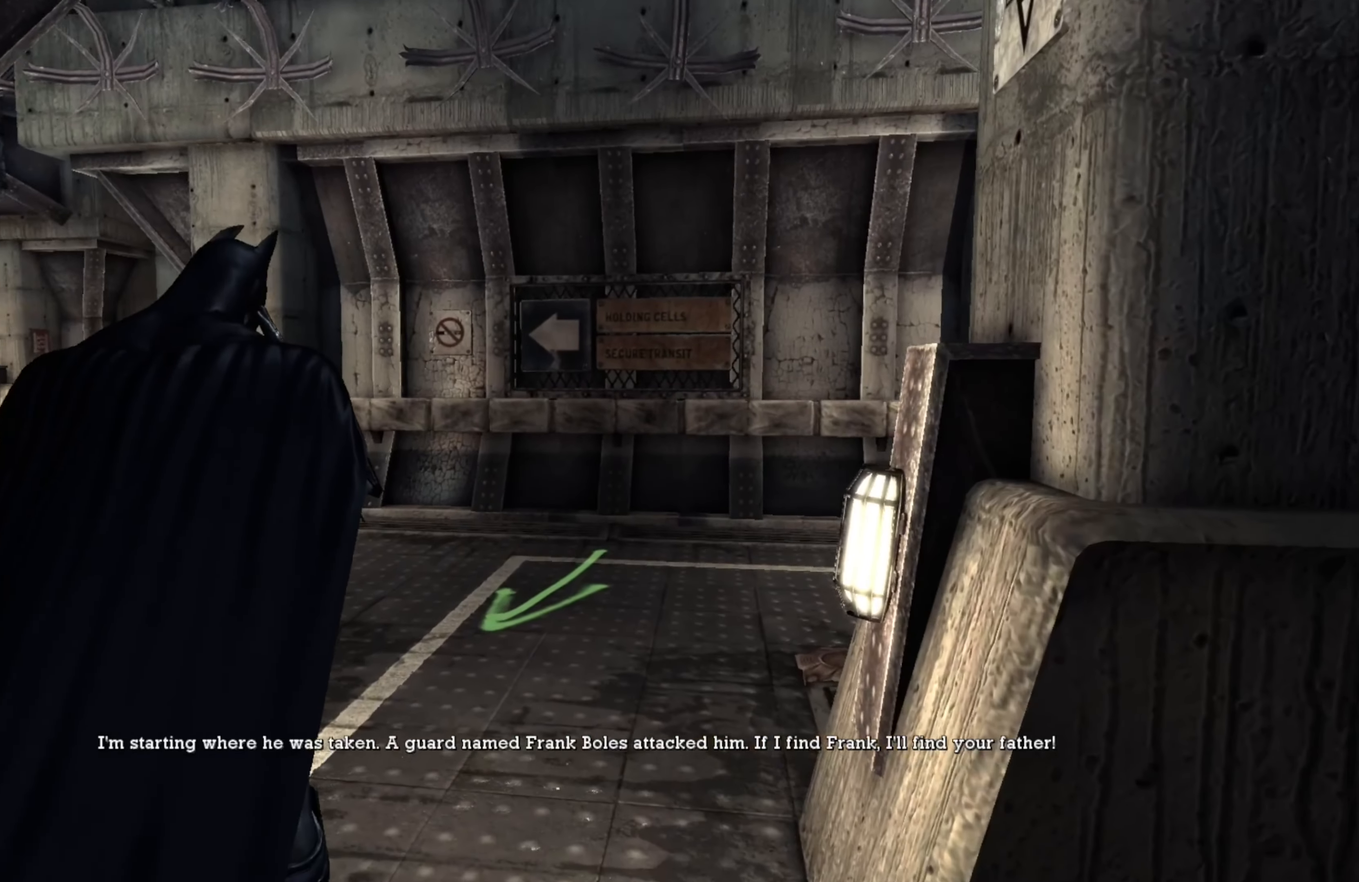
{"buttons": [], "left_stick": "up", "right_stick": "left", "events": [[80, "right_stick", "left"], [260, "right_stick", "center"], [500, "right_stick", "left"]]}
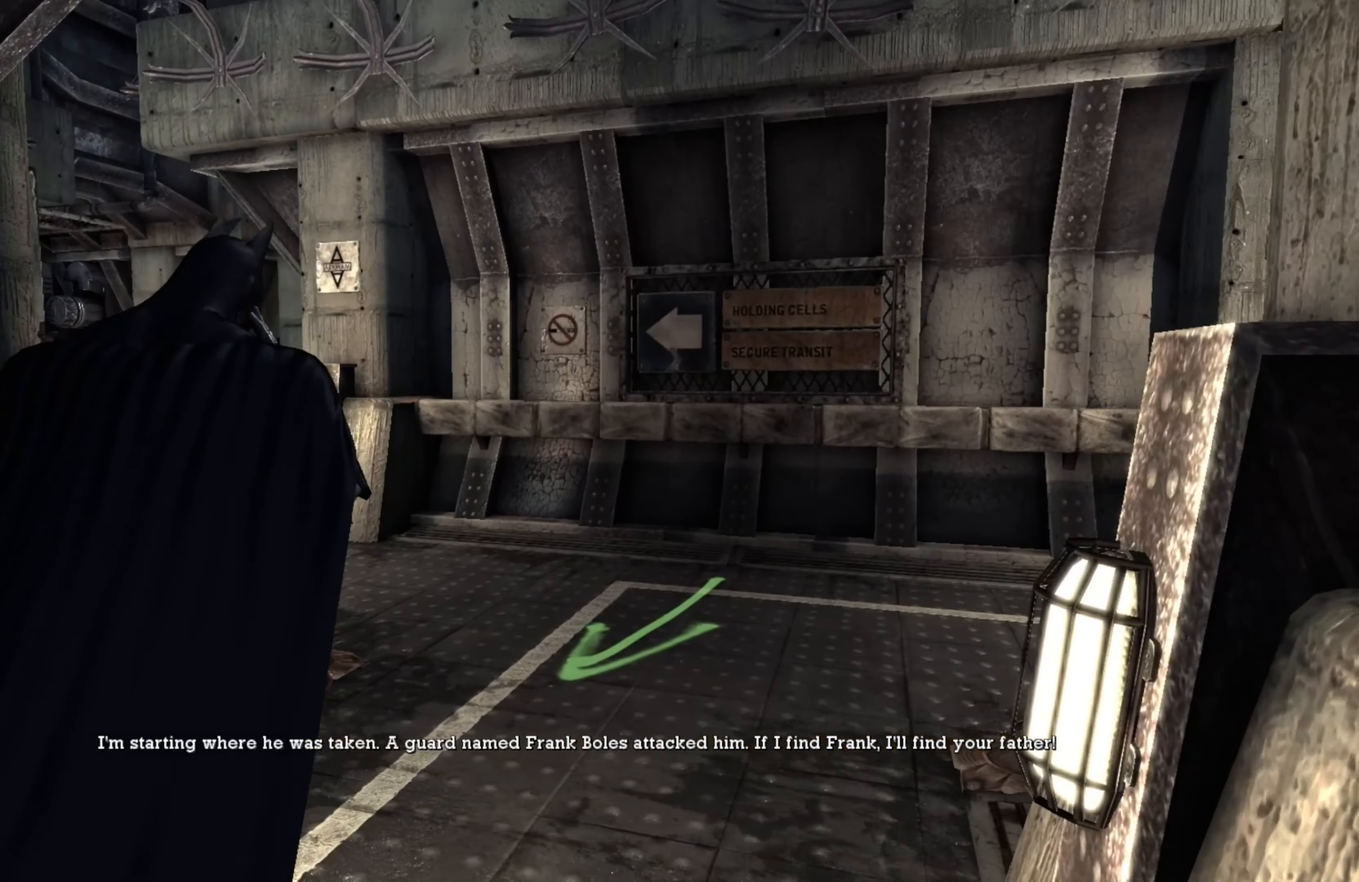
{"buttons": [], "left_stick": "up", "right_stick": "left", "events": [[180, "right_stick", "center"], [360, "right_stick", "left"]]}
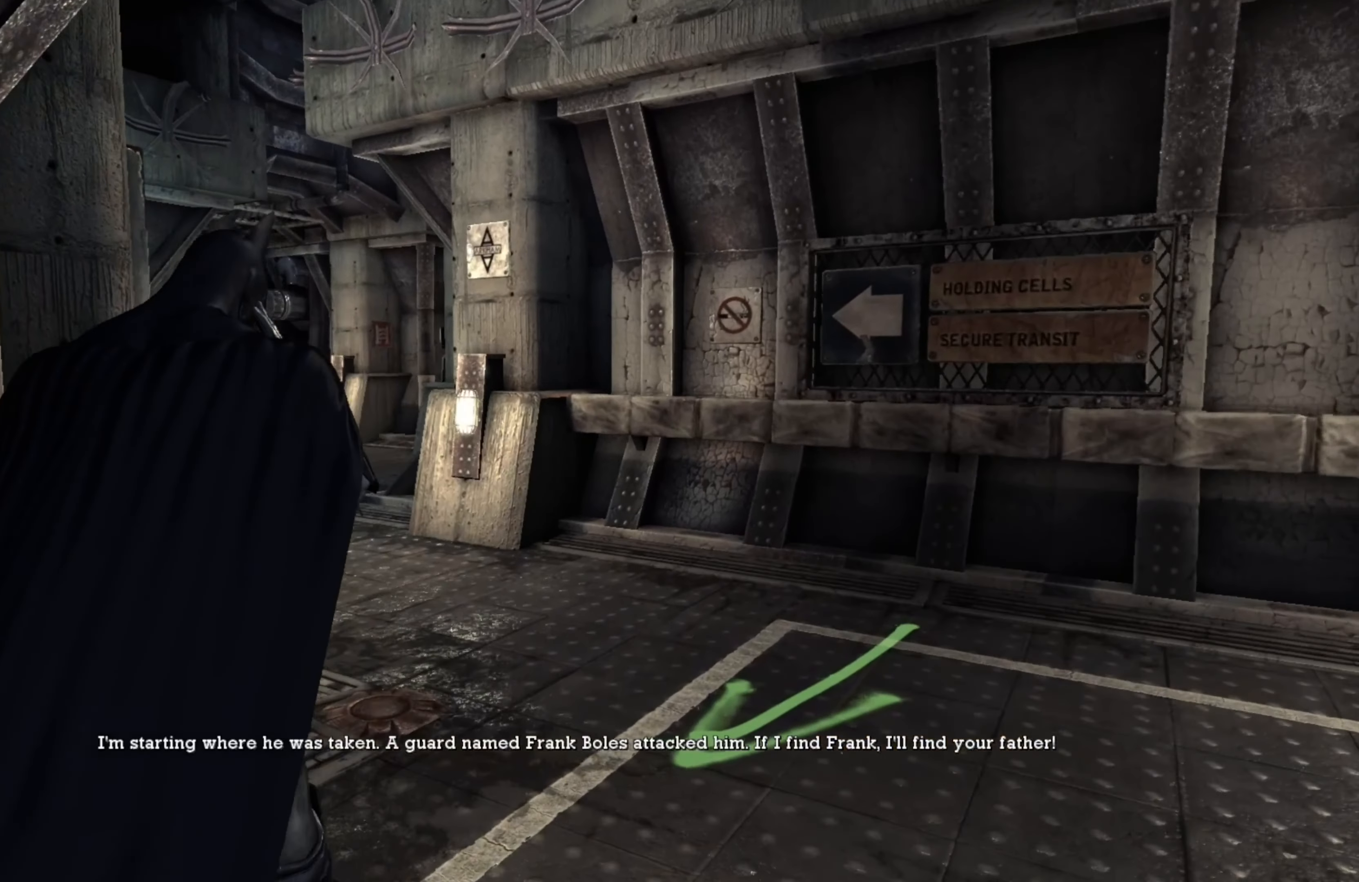
{"buttons": [], "left_stick": "up", "right_stick": "center", "events": [[100, "right_stick", "center"], [180, "right_stick", "left"], [400, "right_stick", "center"]]}
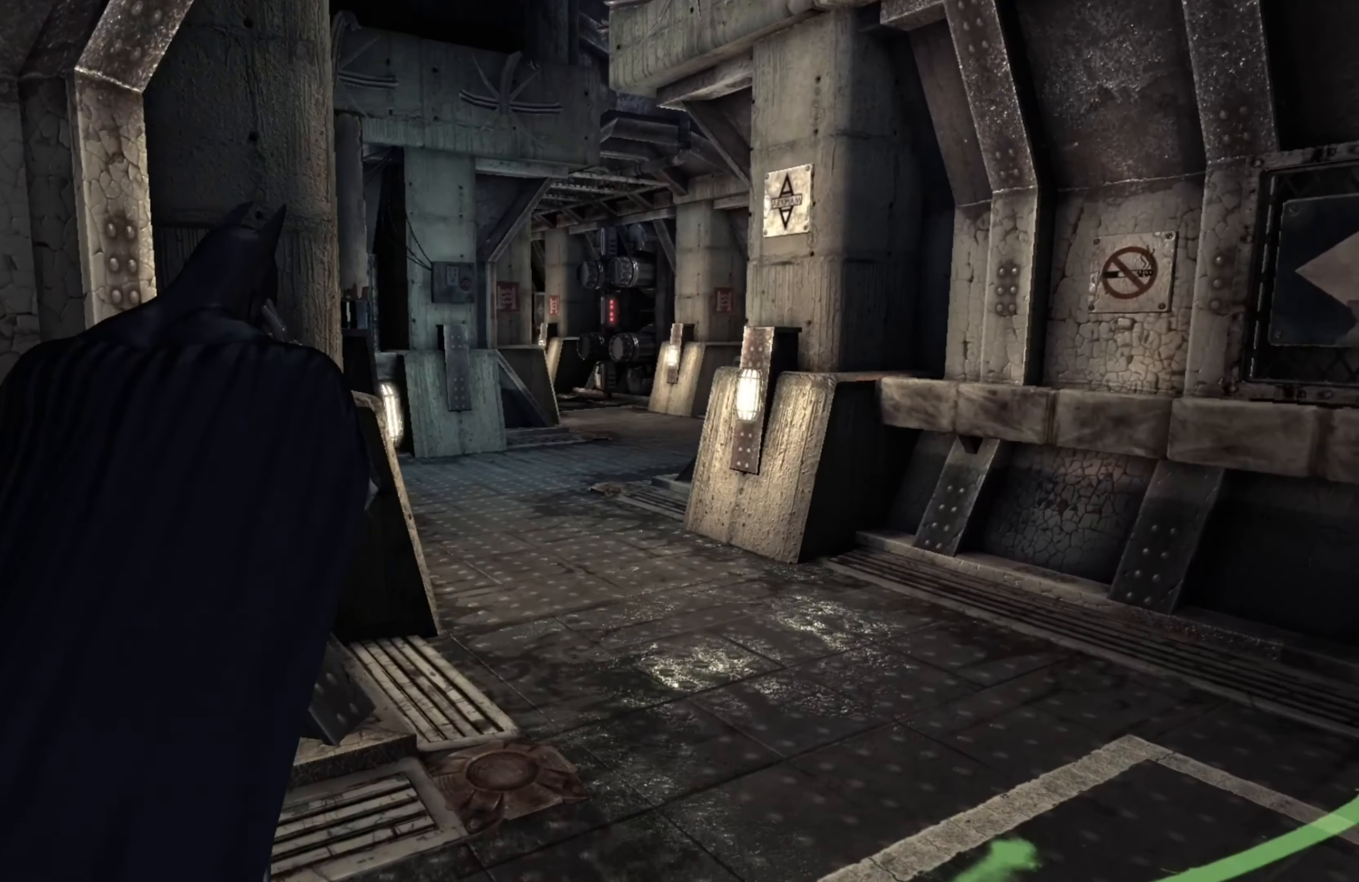
{"buttons": [], "left_stick": "up", "right_stick": "center", "events": []}
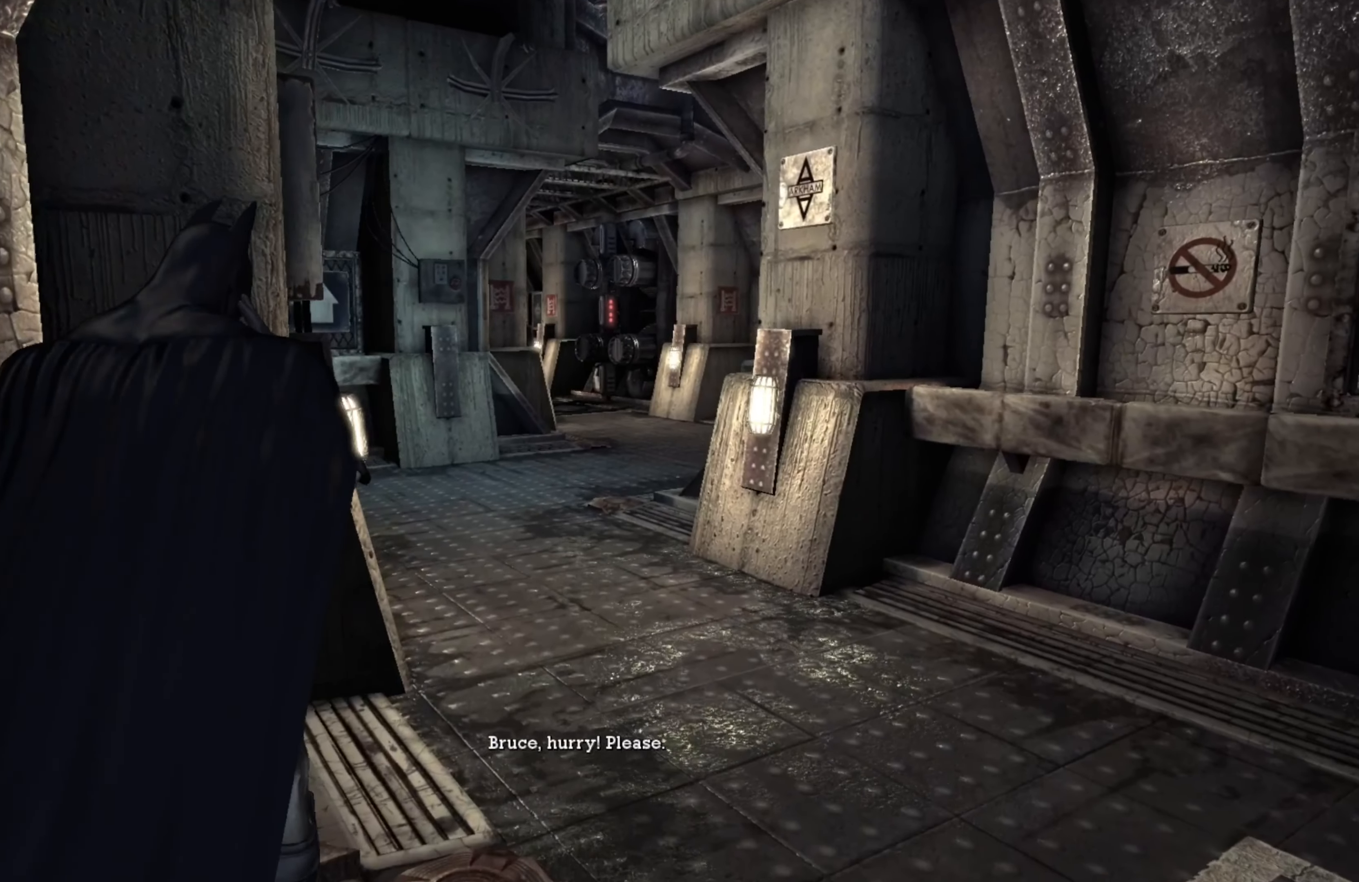
{"buttons": [], "left_stick": "up", "right_stick": "center", "events": []}
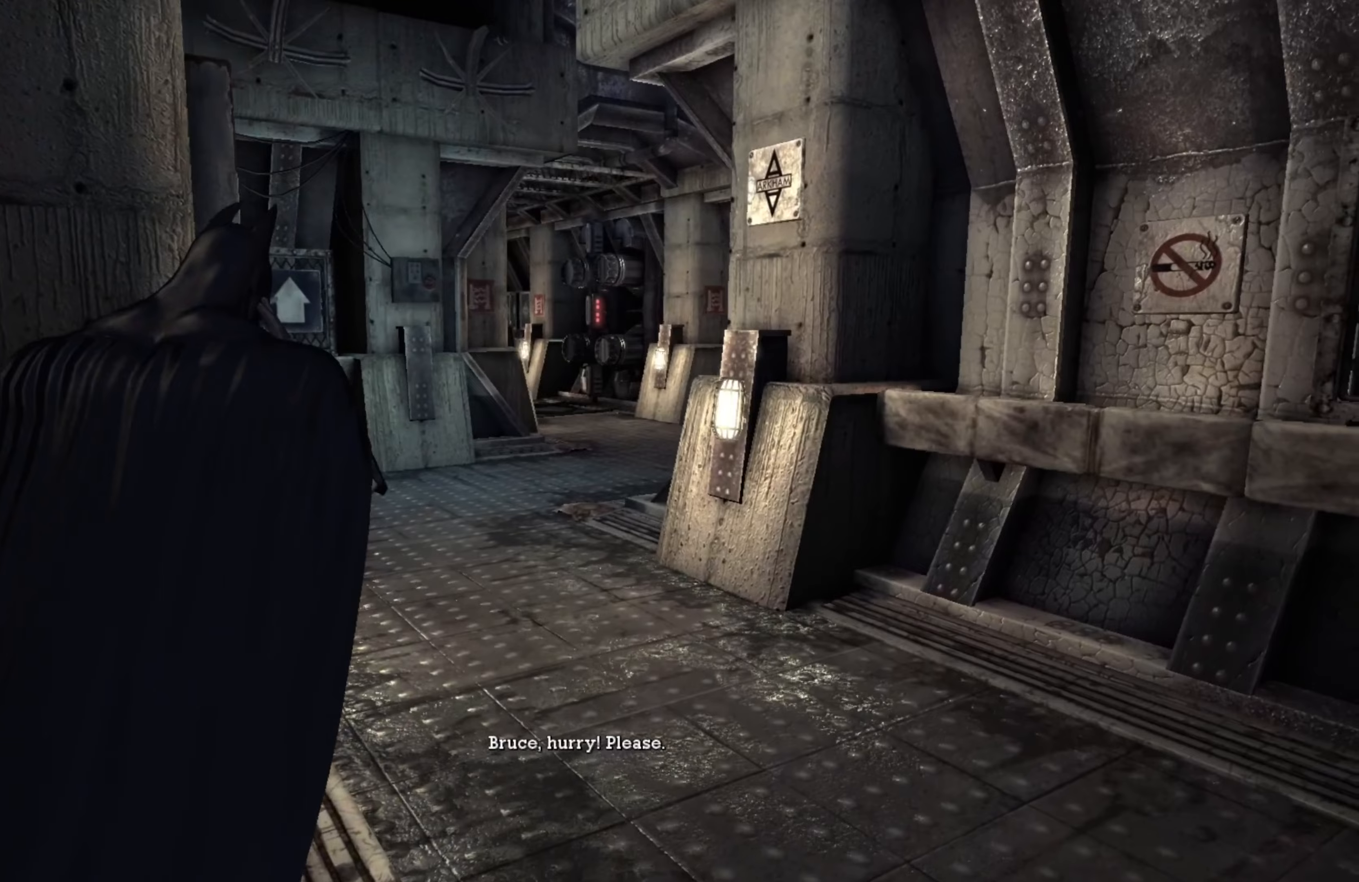
{"buttons": [], "left_stick": "up", "right_stick": "center", "events": []}
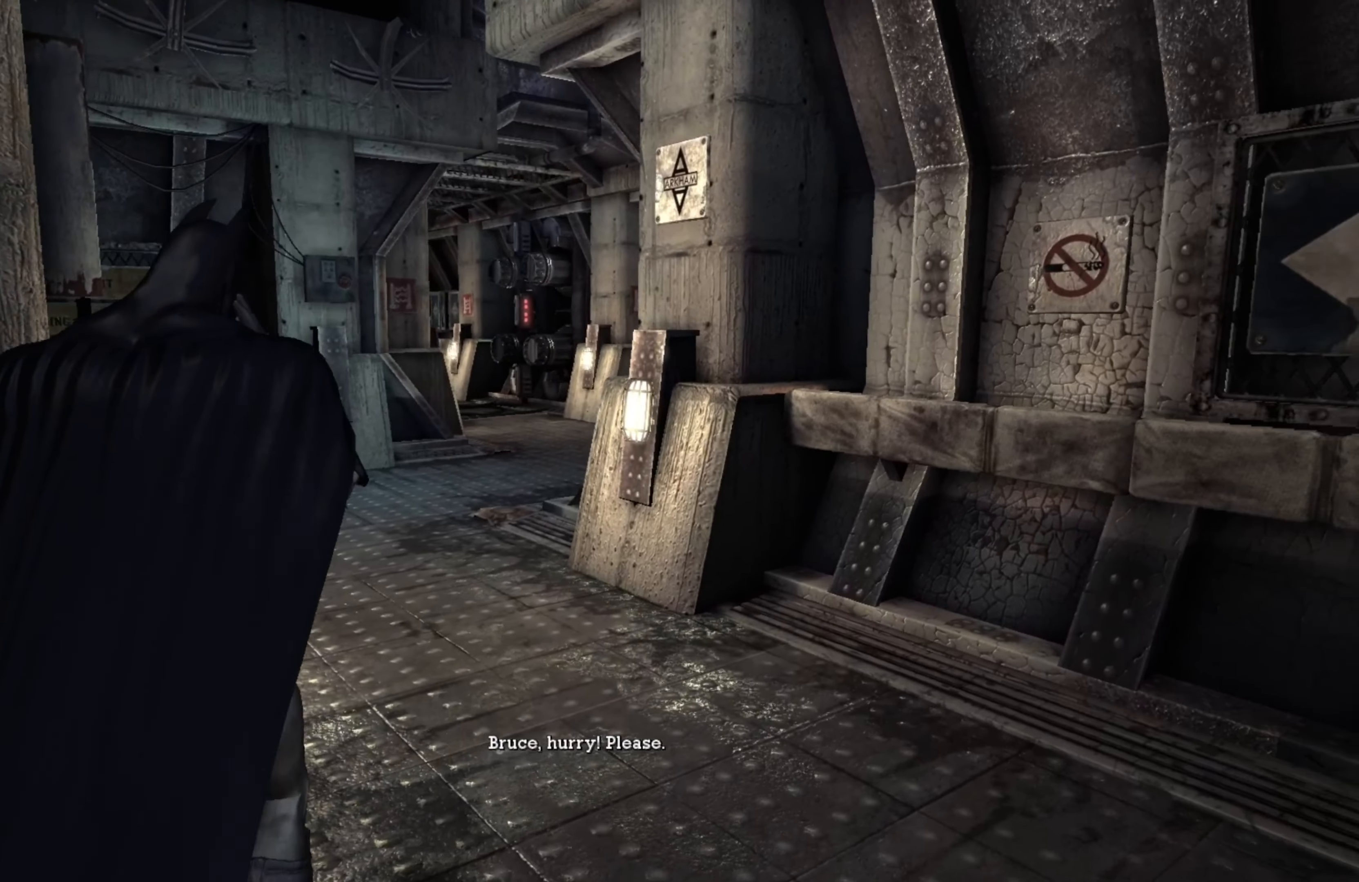
{"buttons": [], "left_stick": "up", "right_stick": "center", "events": []}
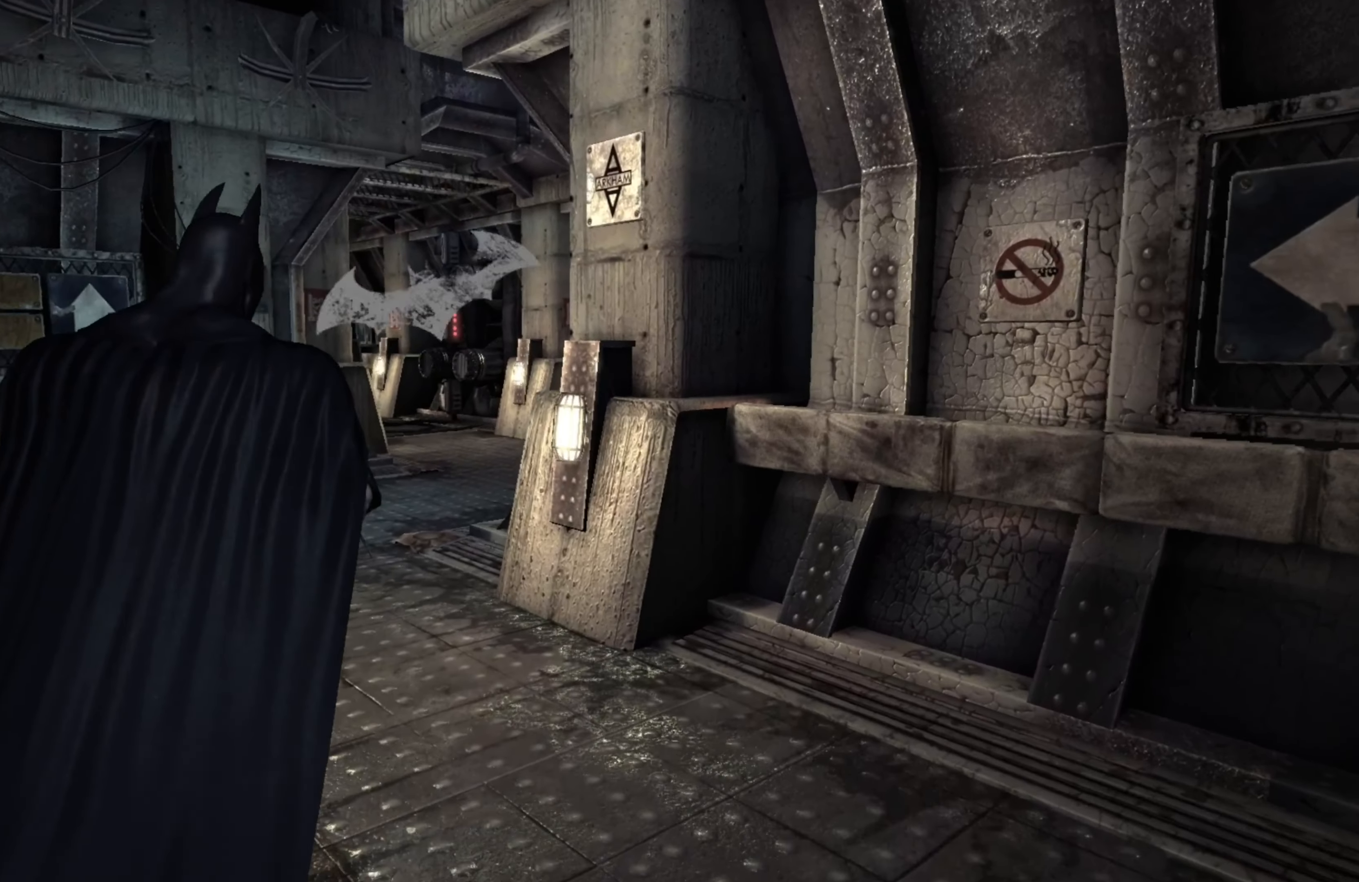
{"buttons": [], "left_stick": "up", "right_stick": "center", "events": []}
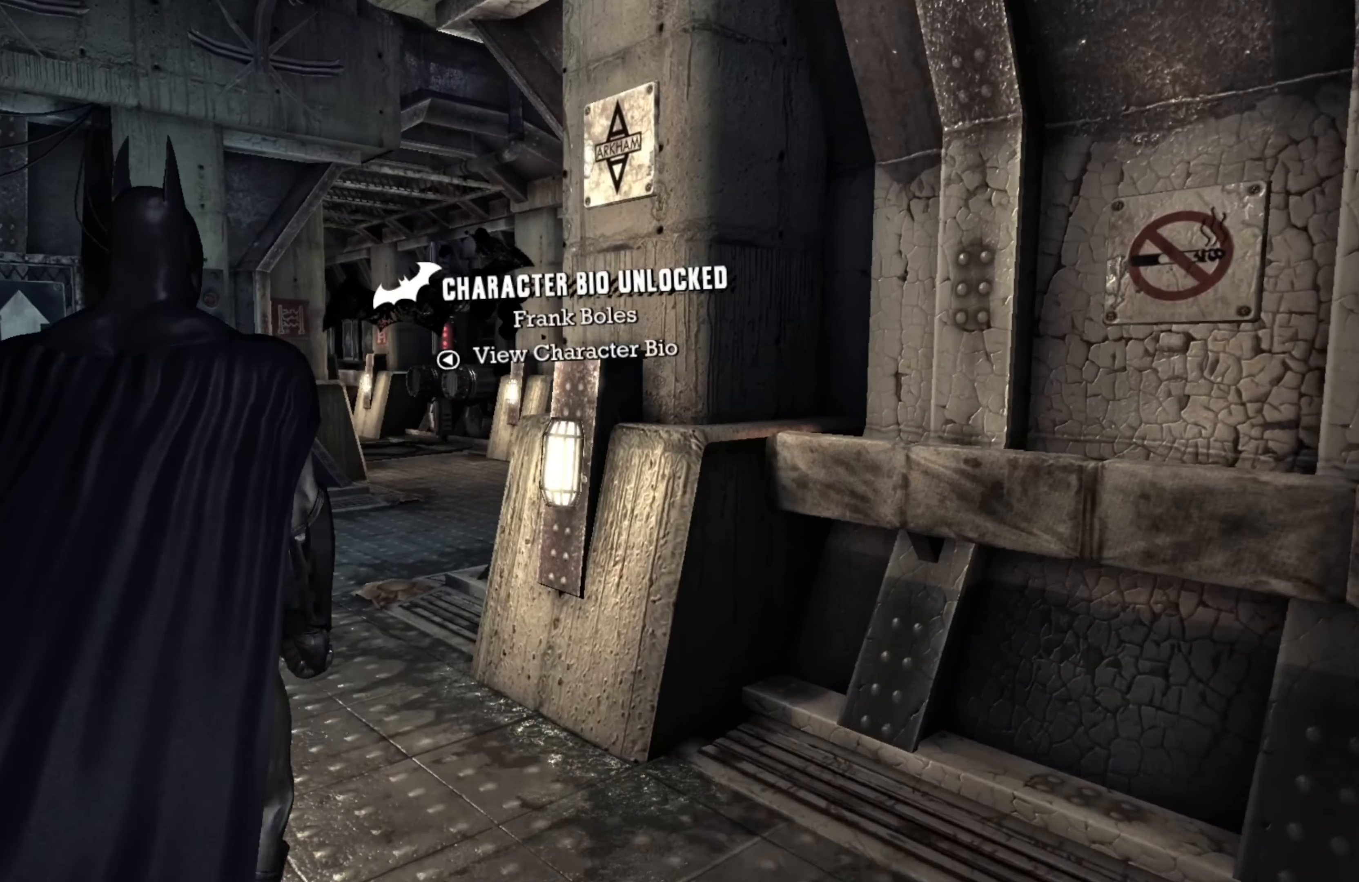
{"buttons": [], "left_stick": "up", "right_stick": "center", "events": []}
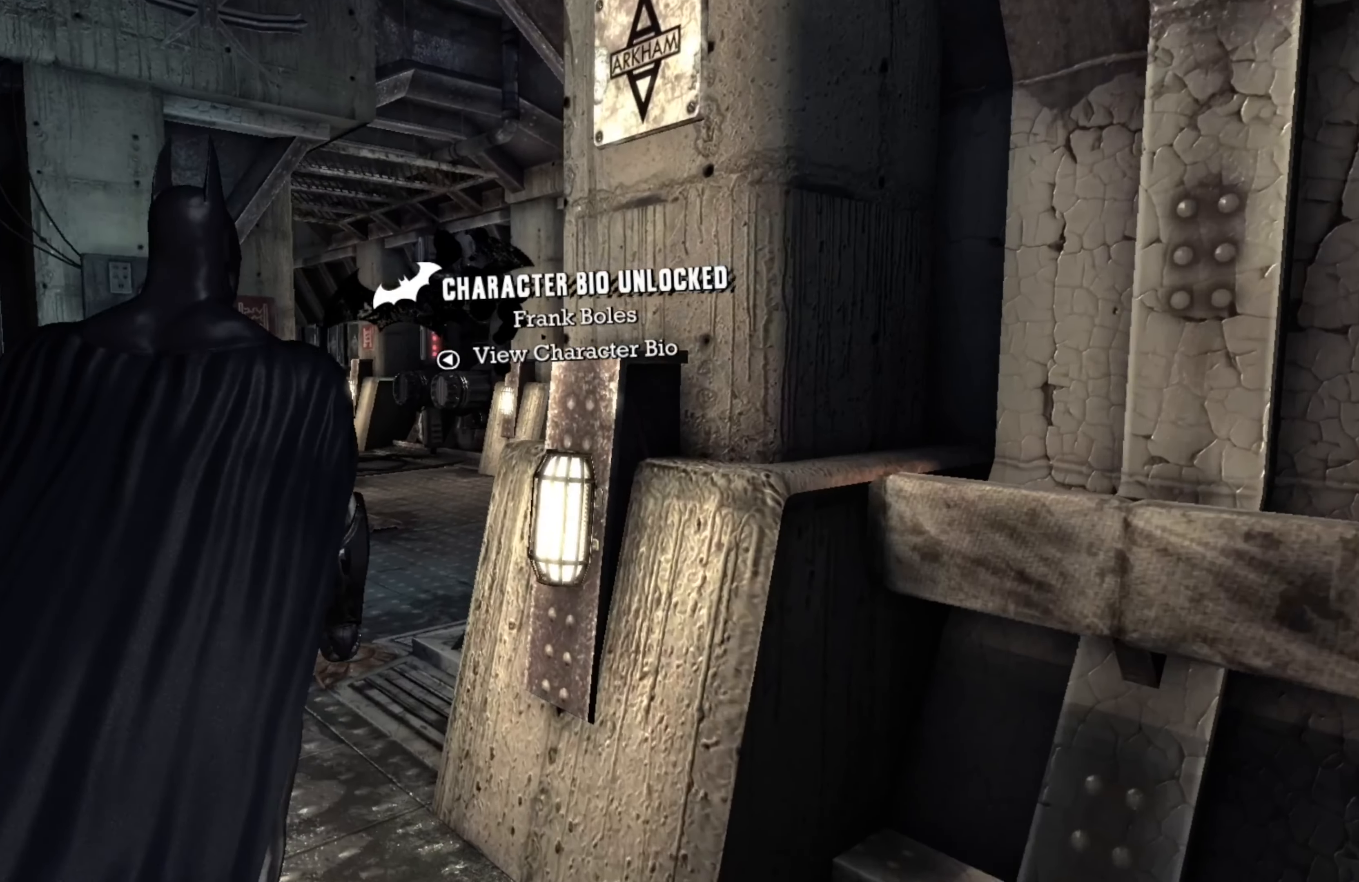
{"buttons": [], "left_stick": "center", "right_stick": "center", "events": [[380, "left_stick", "center"]]}
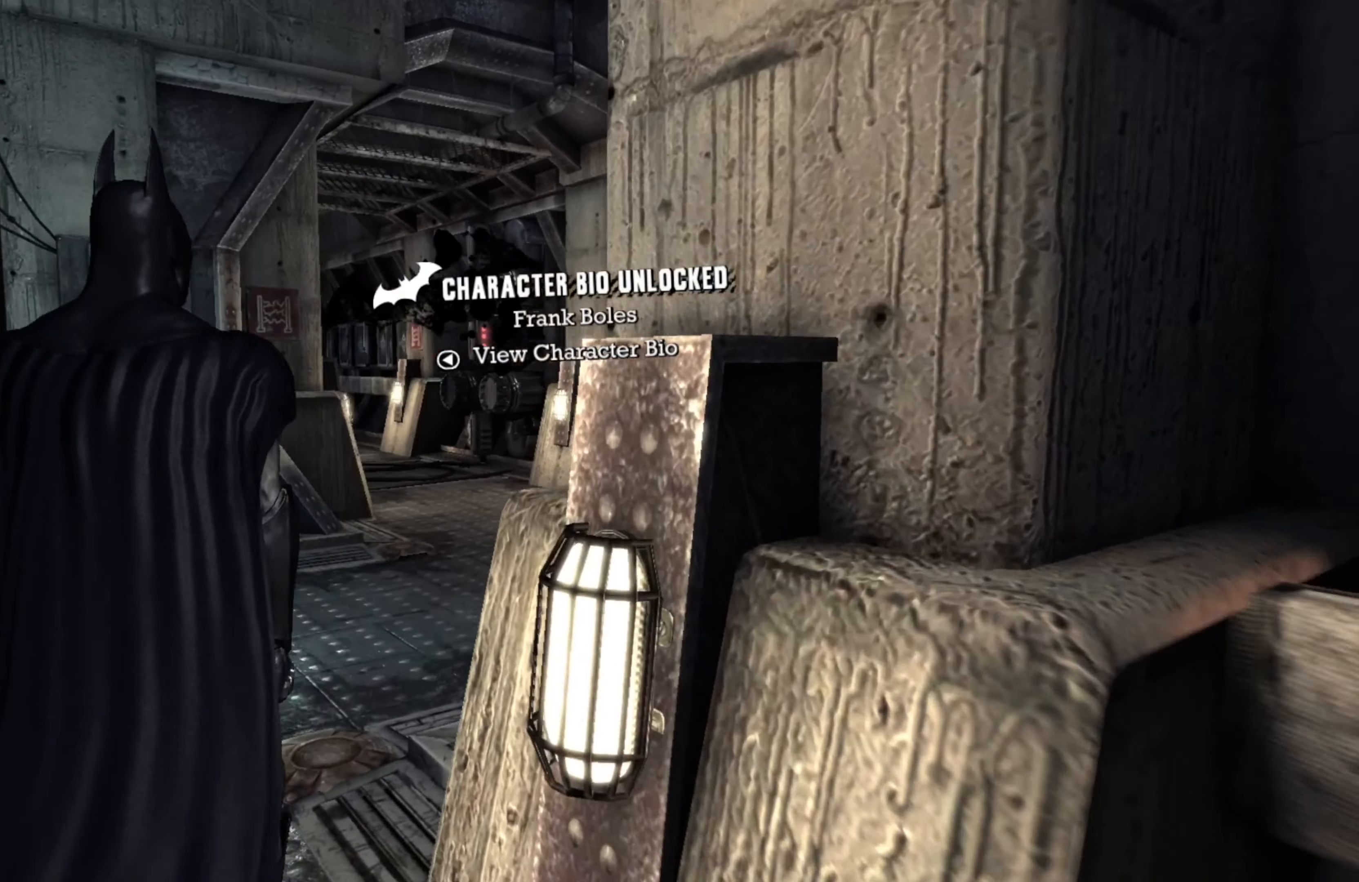
{"buttons": [], "left_stick": "center", "right_stick": "center", "events": [[260, "SELECT", "down"], [400, "SELECT", "up"]]}